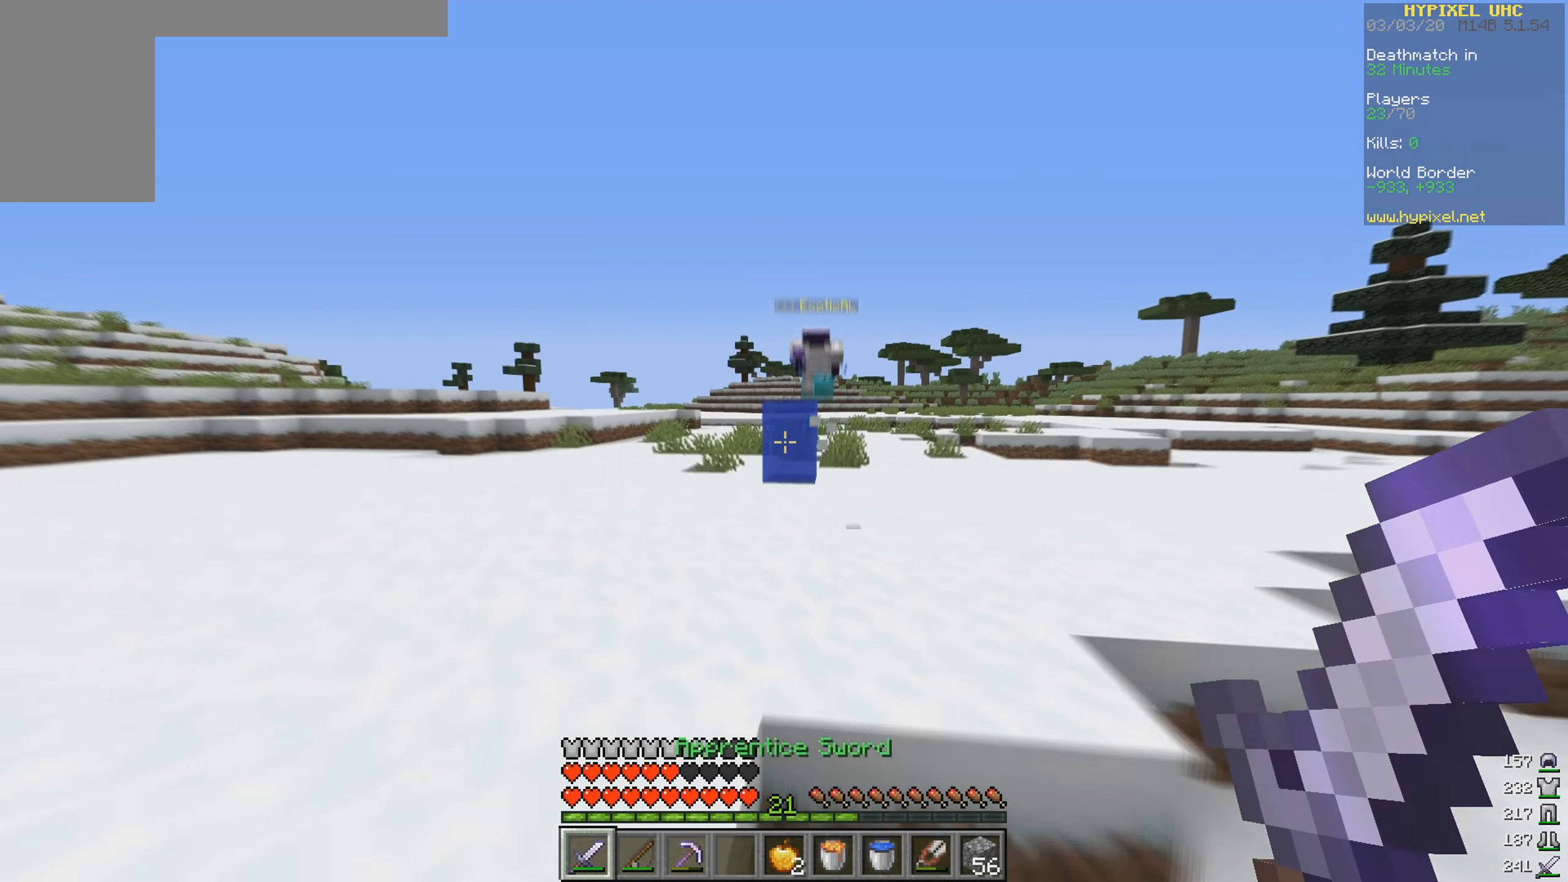
Gameplay with keyboard and mouse; each line is a JSON object with the keys and mouse buttons held at the frame after it. "events" lists presses ("down") and releases ("up") of "a", "d", "s", "w", "mouse_left" and "mouse_right" between this image and that frame as [ms after this image, input, new state], when the widget could be followed in between. "mouse_left", "mouse_right" = the "left", "right" buttons of the "mouse" list. No other keys are recorded. Fast repeated clicks can show as one long hold. Mouse movement is not recorded.
{"keys": ["a", "w"], "mouse": [], "events": [[167, "a", "down"]]}
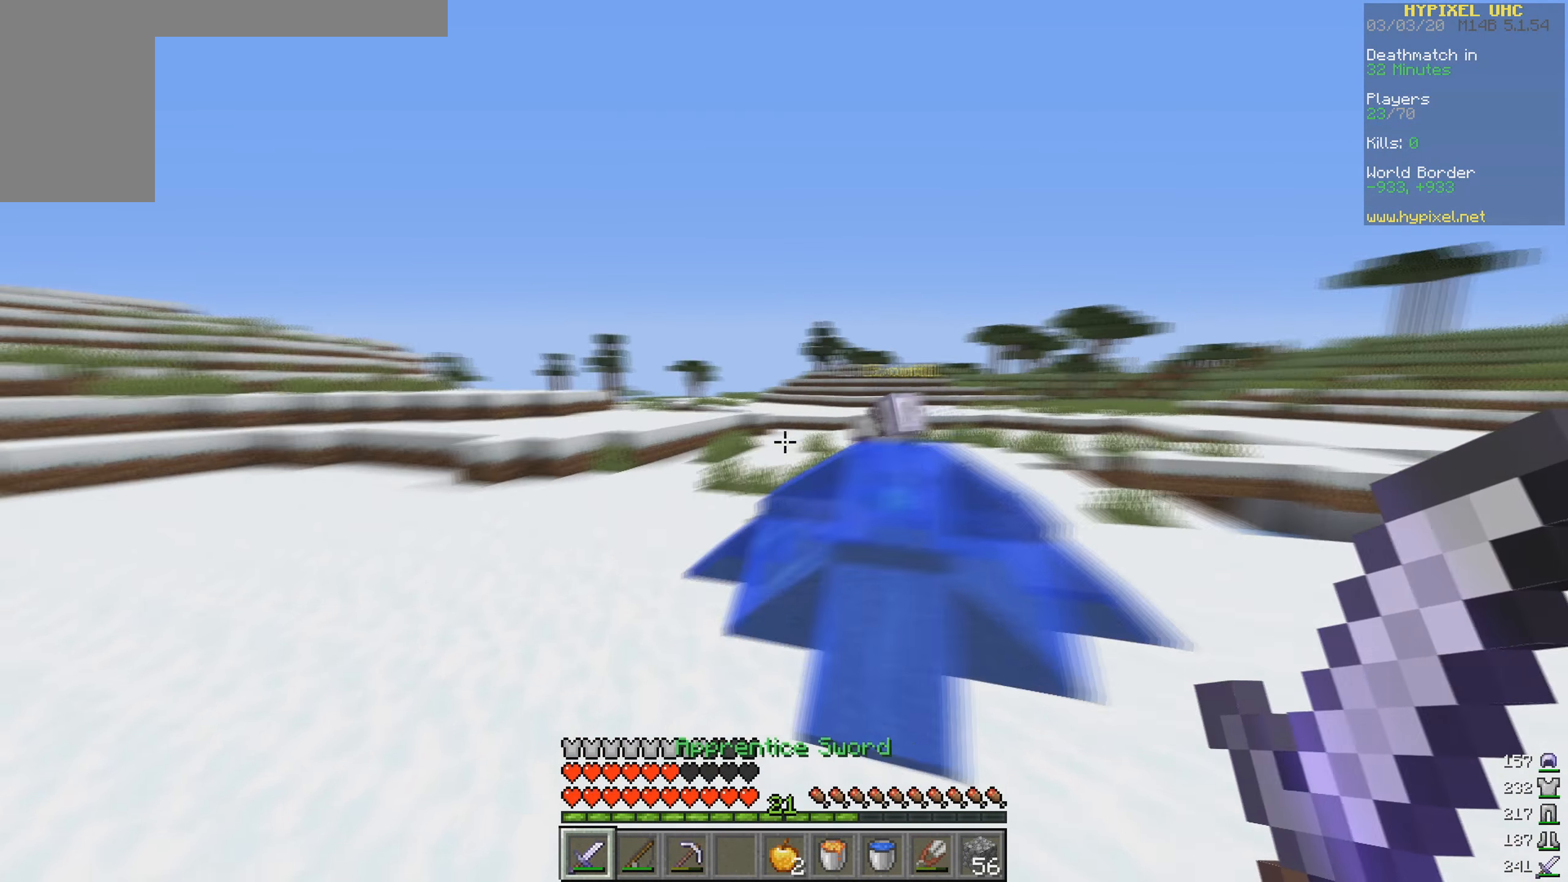
{"keys": ["w"], "mouse": ["right"], "events": [[200, "a", "up"], [500, "mouse_right", "down"]]}
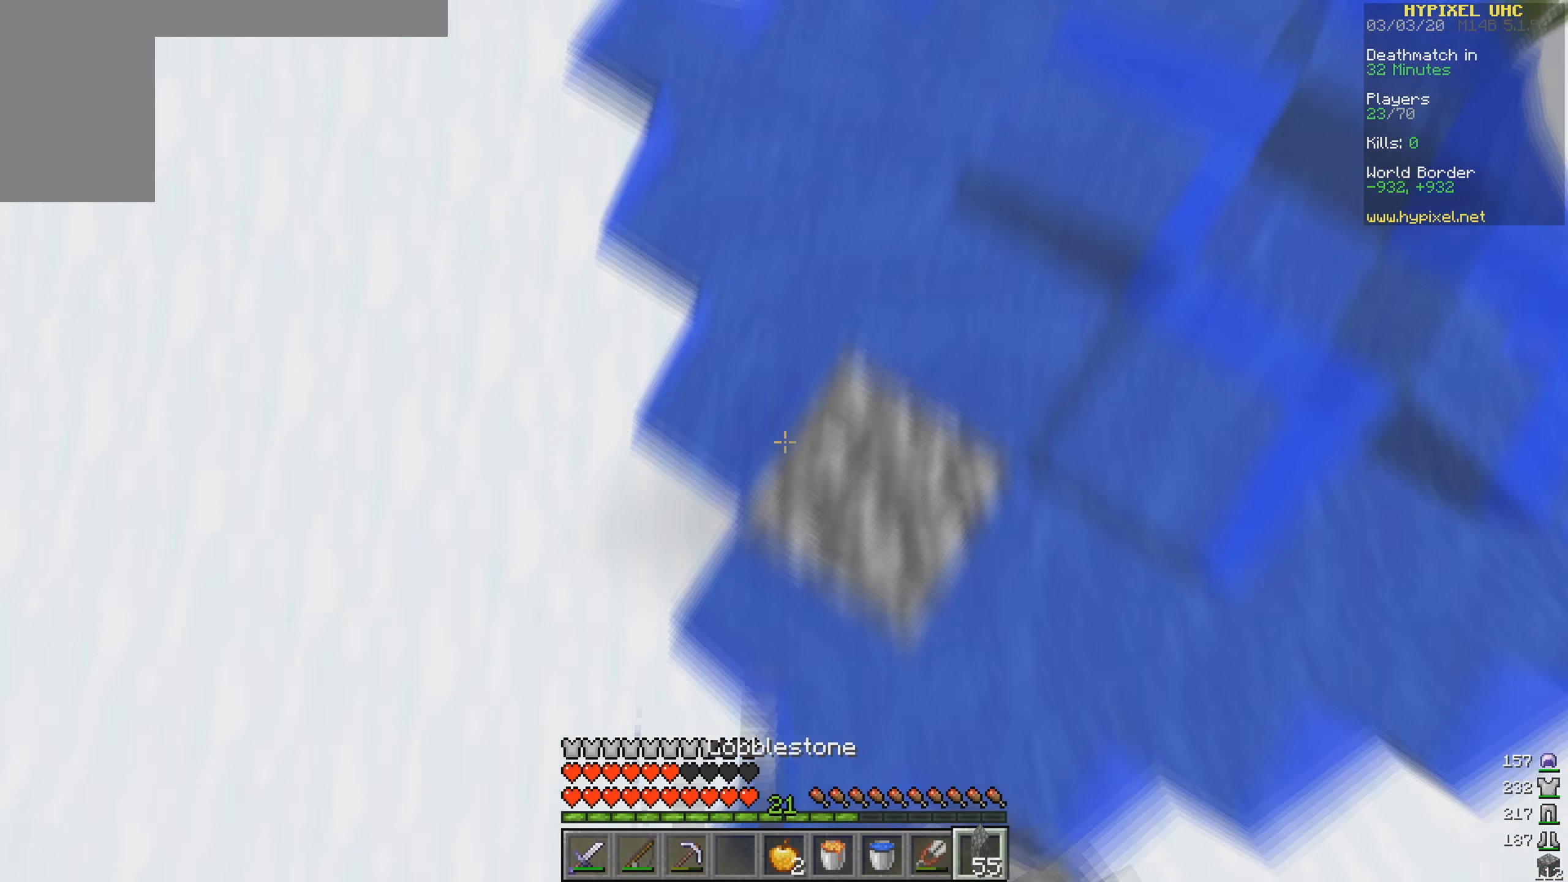
{"keys": ["d", "w"], "mouse": [], "events": [[100, "d", "down"], [133, "d", "up"], [200, "mouse_right", "up"], [366, "mouse_right", "down"], [433, "d", "down"], [466, "mouse_right", "up"]]}
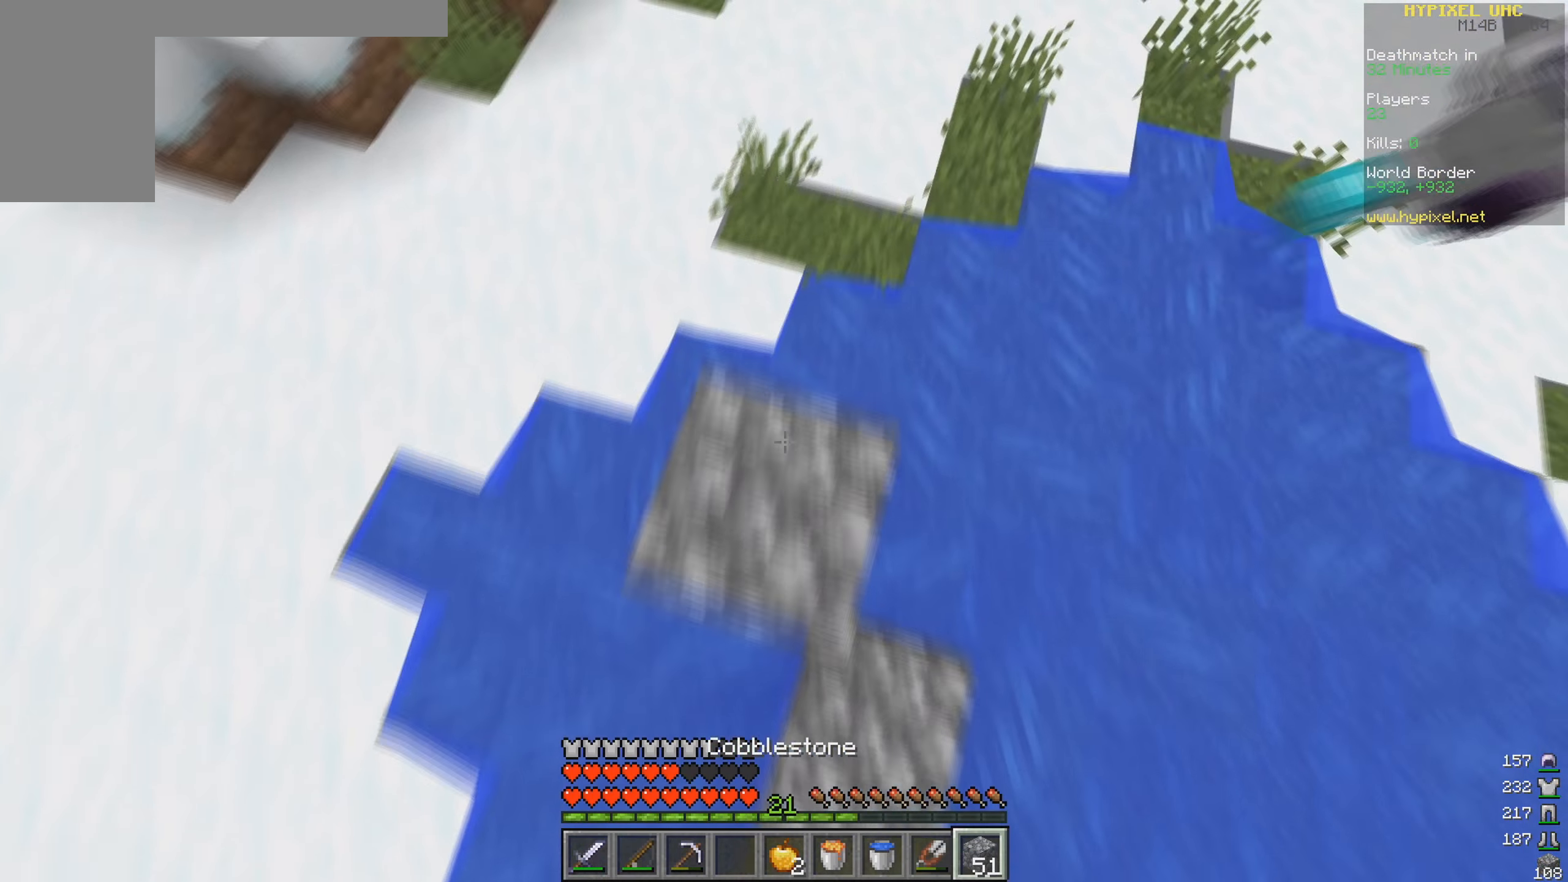
{"keys": ["w"], "mouse": [], "events": [[33, "mouse_right", "down"], [100, "d", "up"], [100, "mouse_right", "up"], [200, "d", "down"], [466, "d", "up"]]}
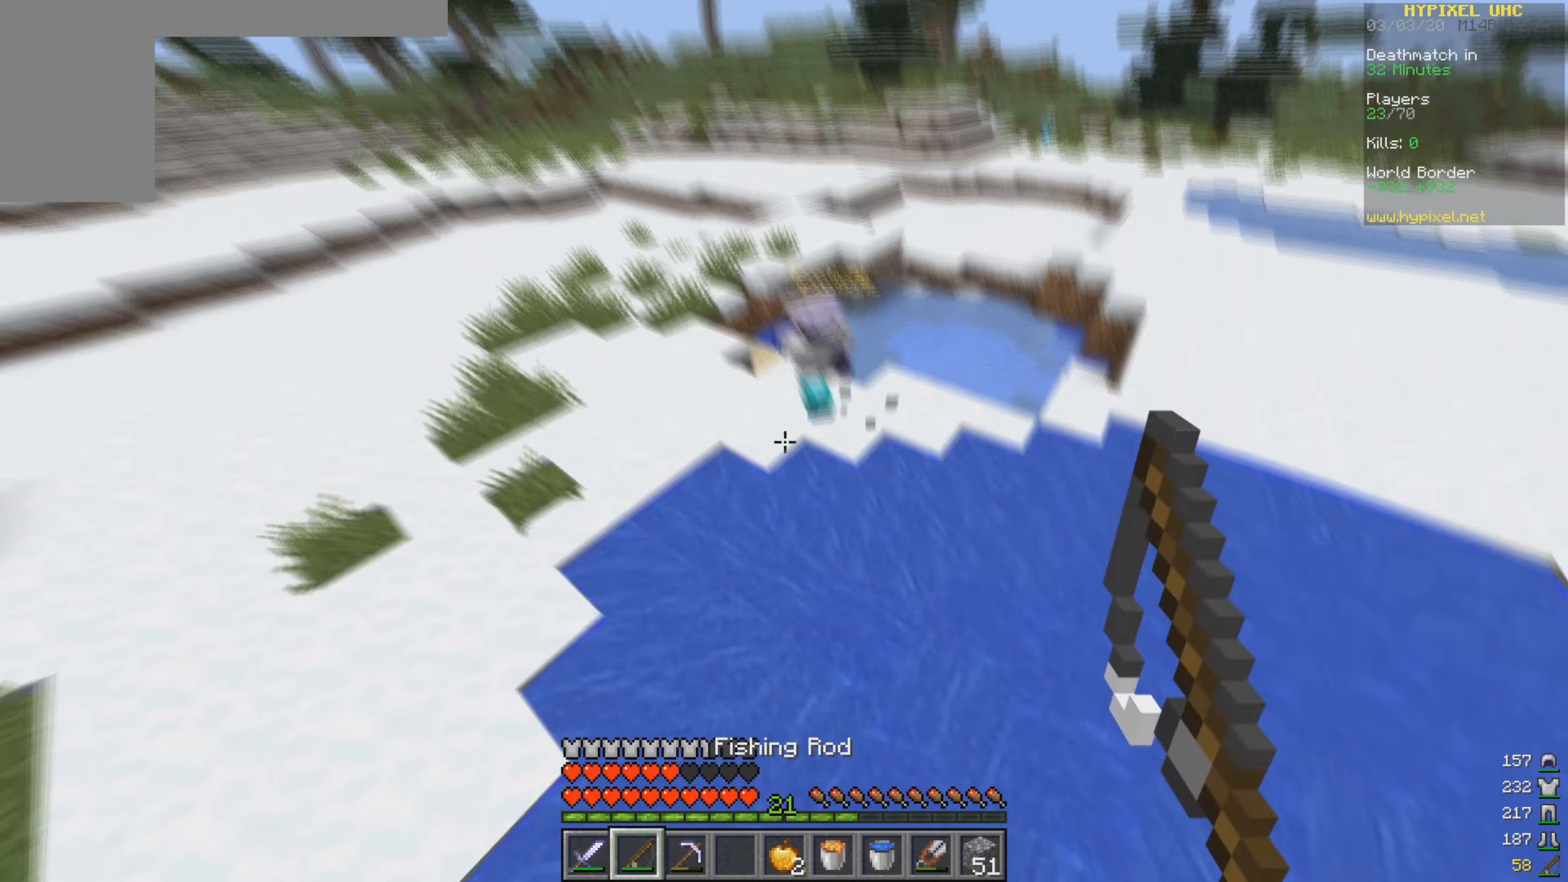
{"keys": ["a", "w"], "mouse": [], "events": [[300, "mouse_right", "down"], [366, "mouse_right", "up"], [400, "a", "down"]]}
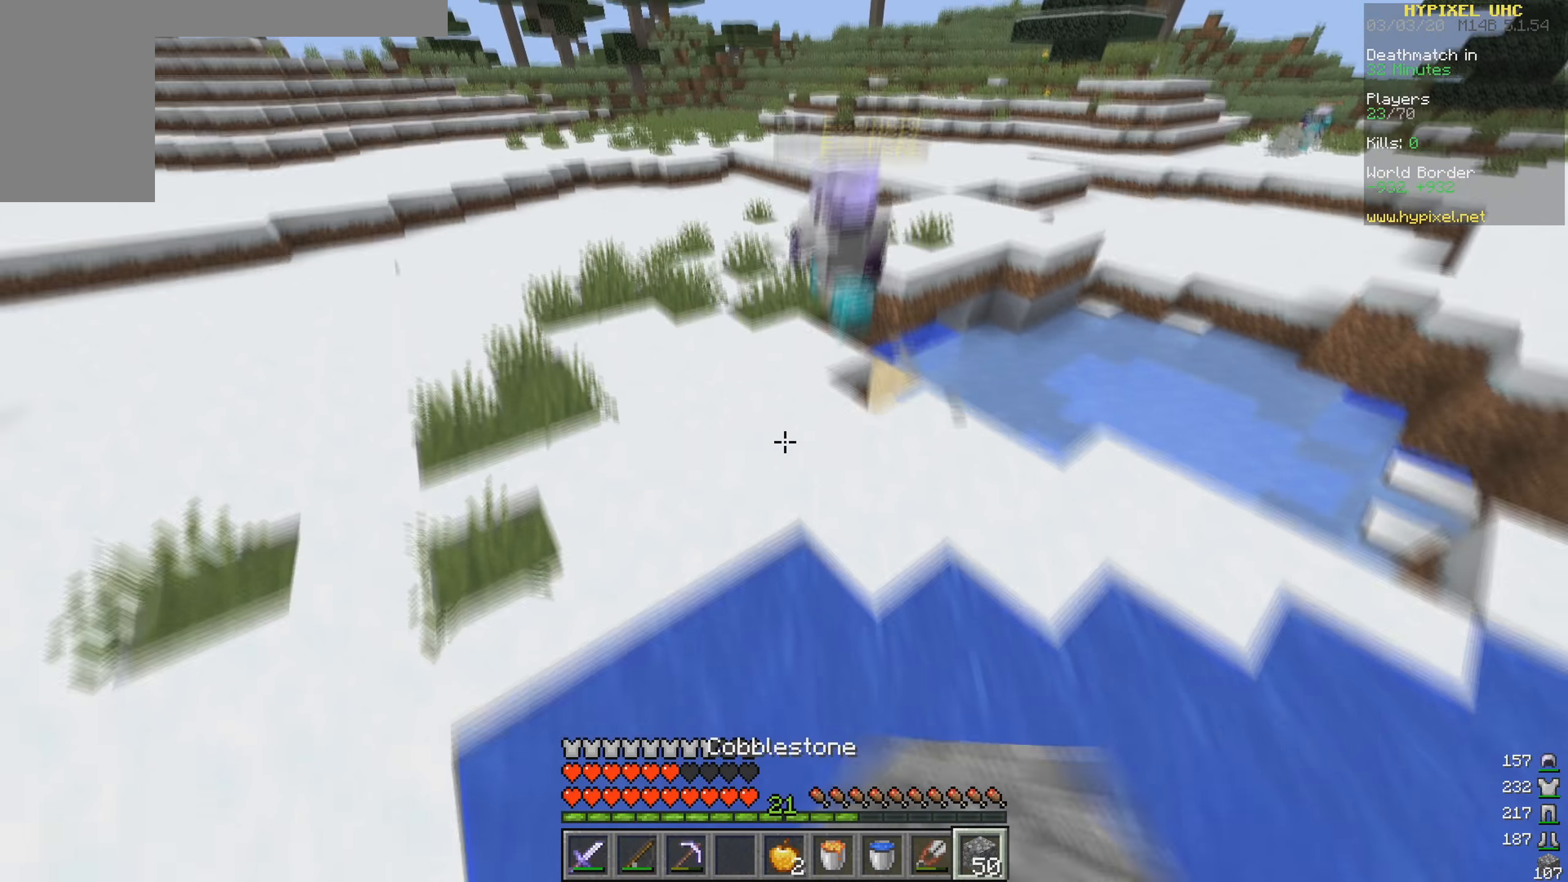
{"keys": ["w"], "mouse": [], "events": [[66, "a", "up"], [233, "mouse_right", "down"], [300, "mouse_right", "up"]]}
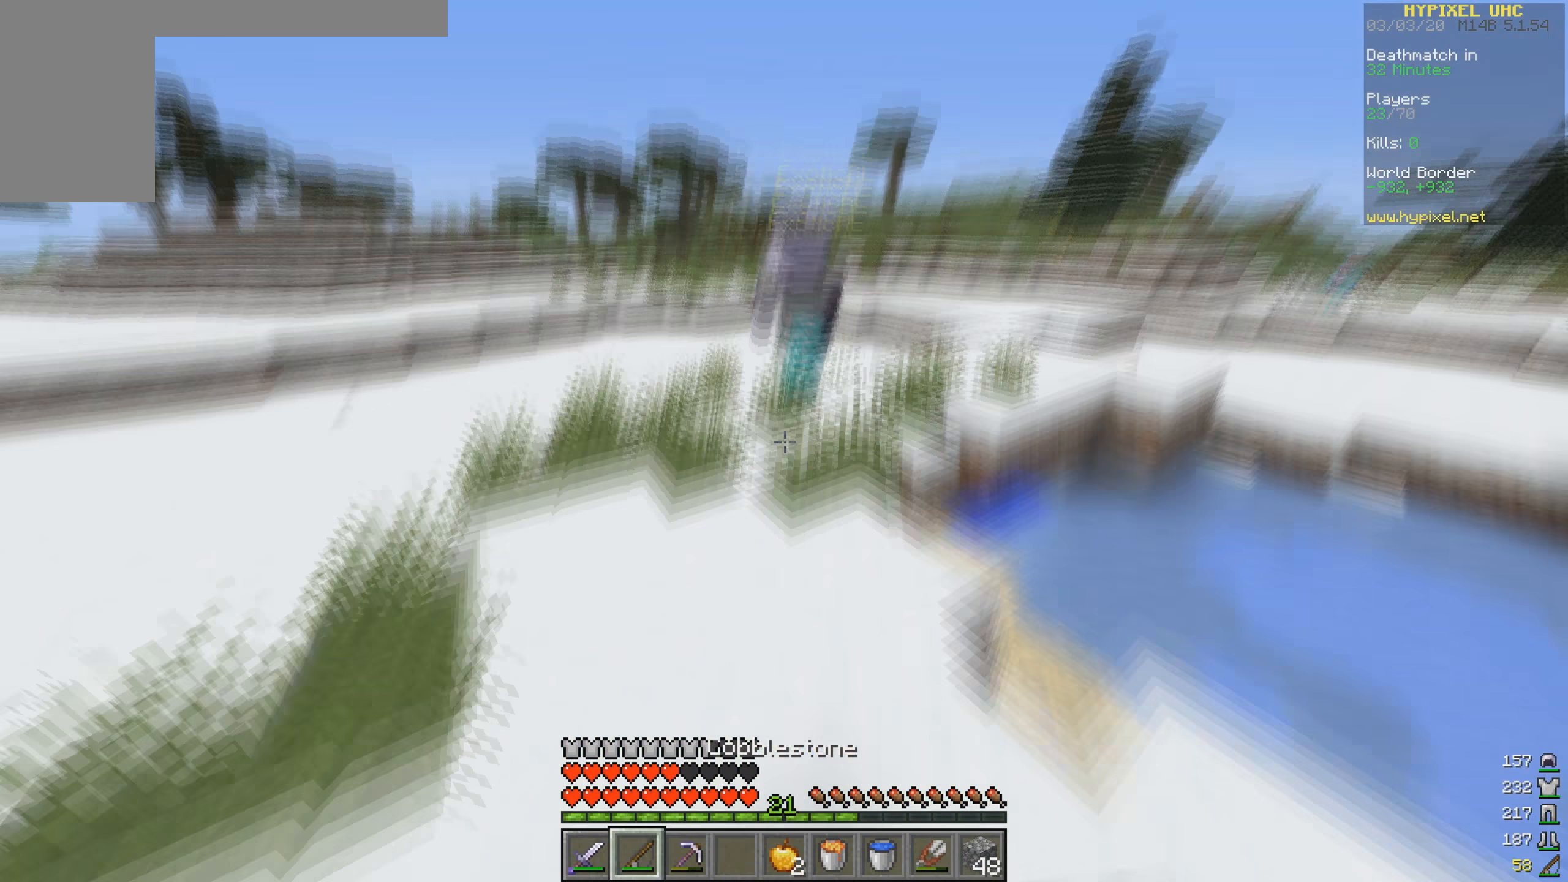
{"keys": ["w"], "mouse": [], "events": []}
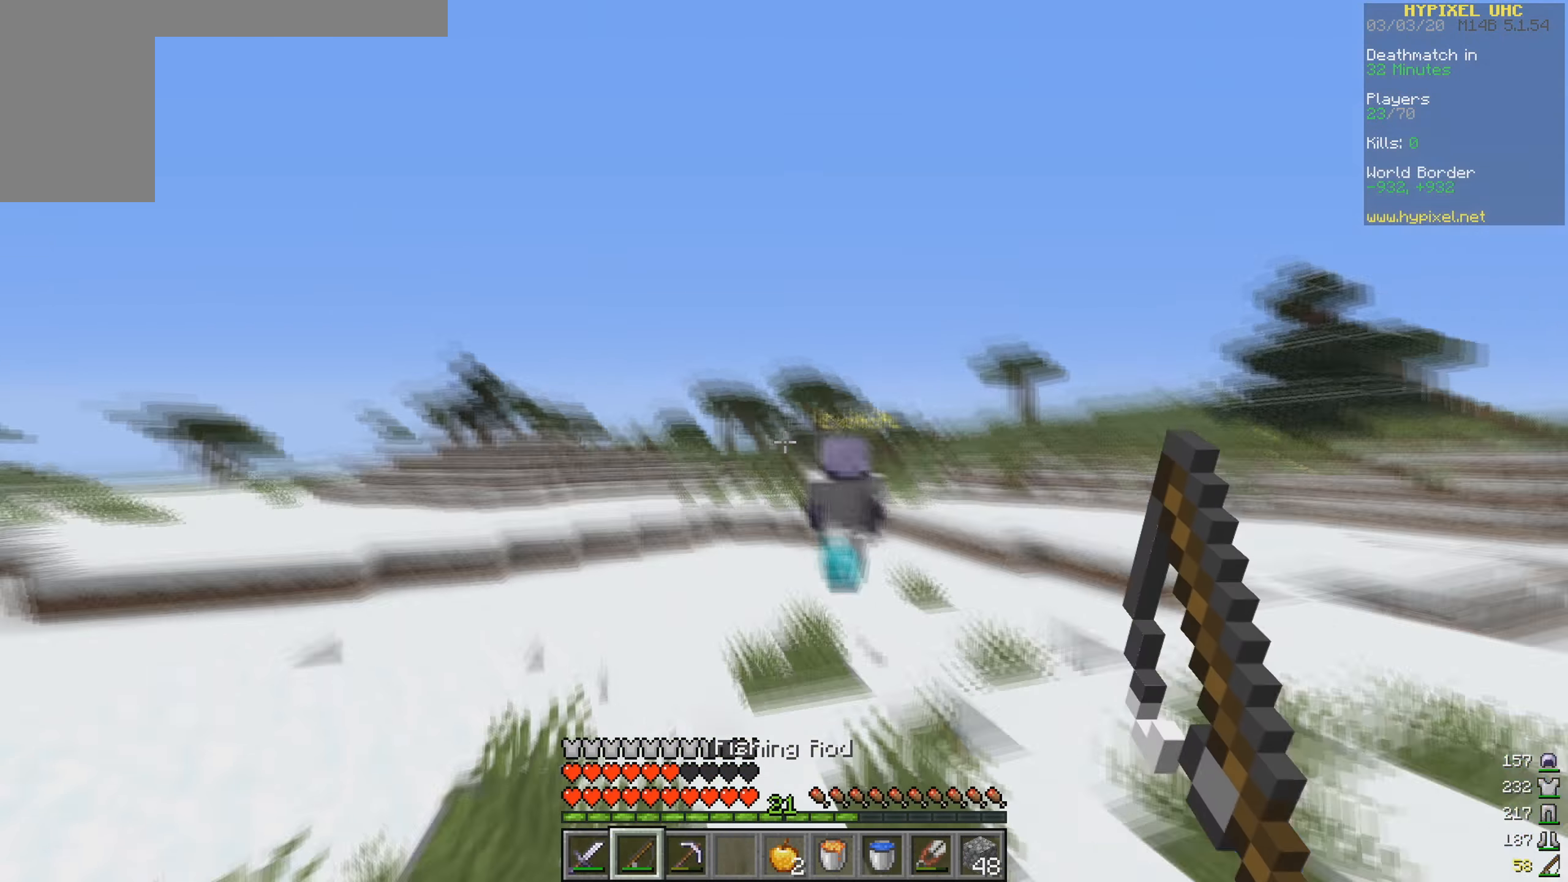
{"keys": ["w"], "mouse": [], "events": [[33, "mouse_right", "down"], [133, "mouse_right", "up"]]}
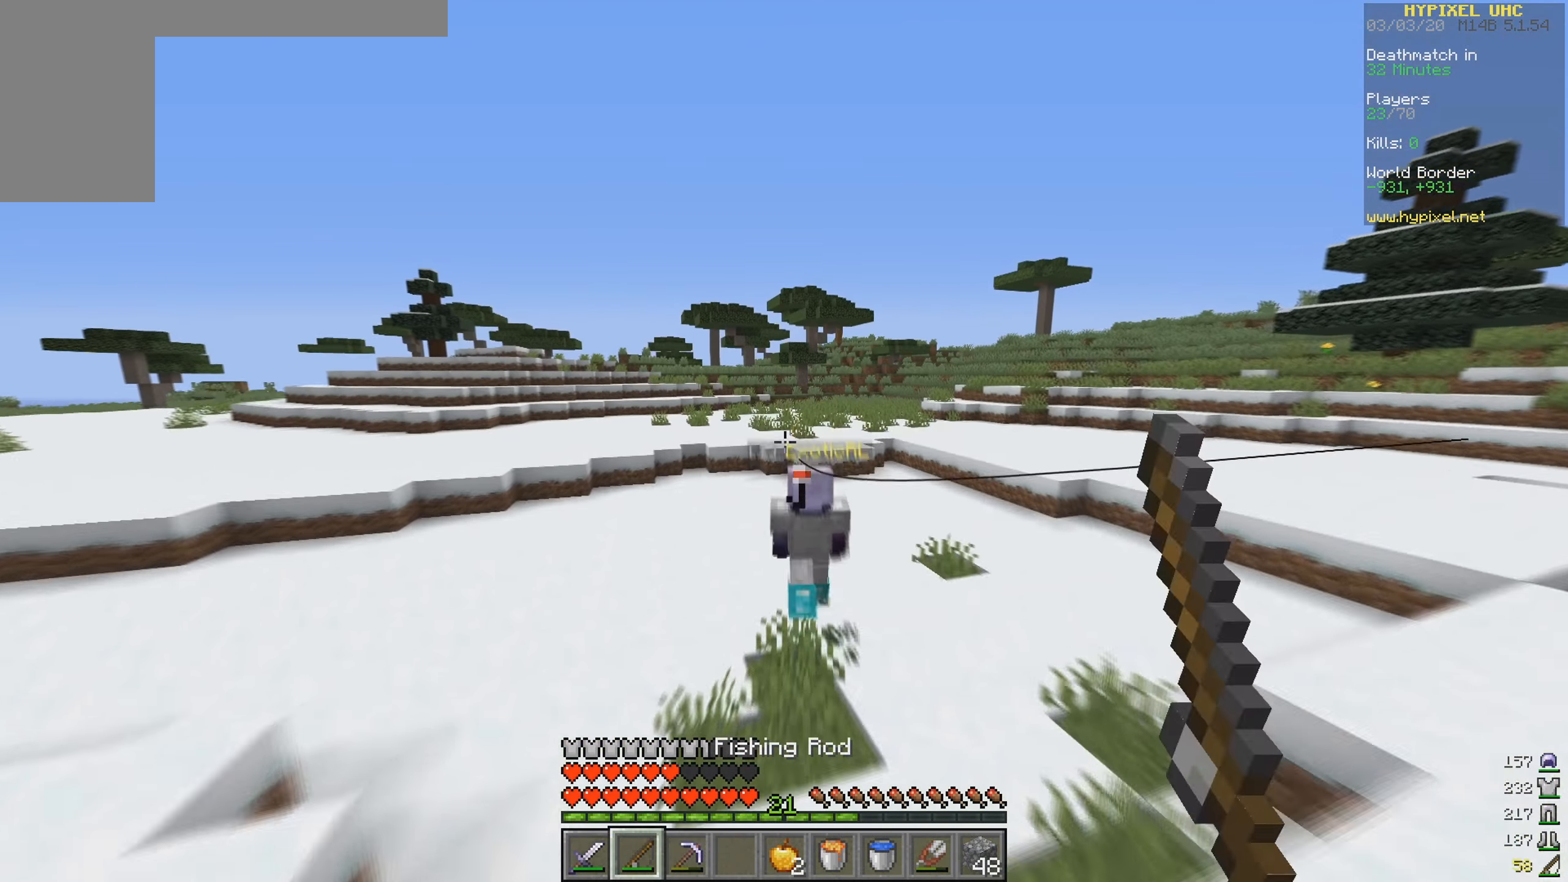
{"keys": ["w"], "mouse": [], "events": [[166, "mouse_right", "down"], [333, "mouse_right", "up"]]}
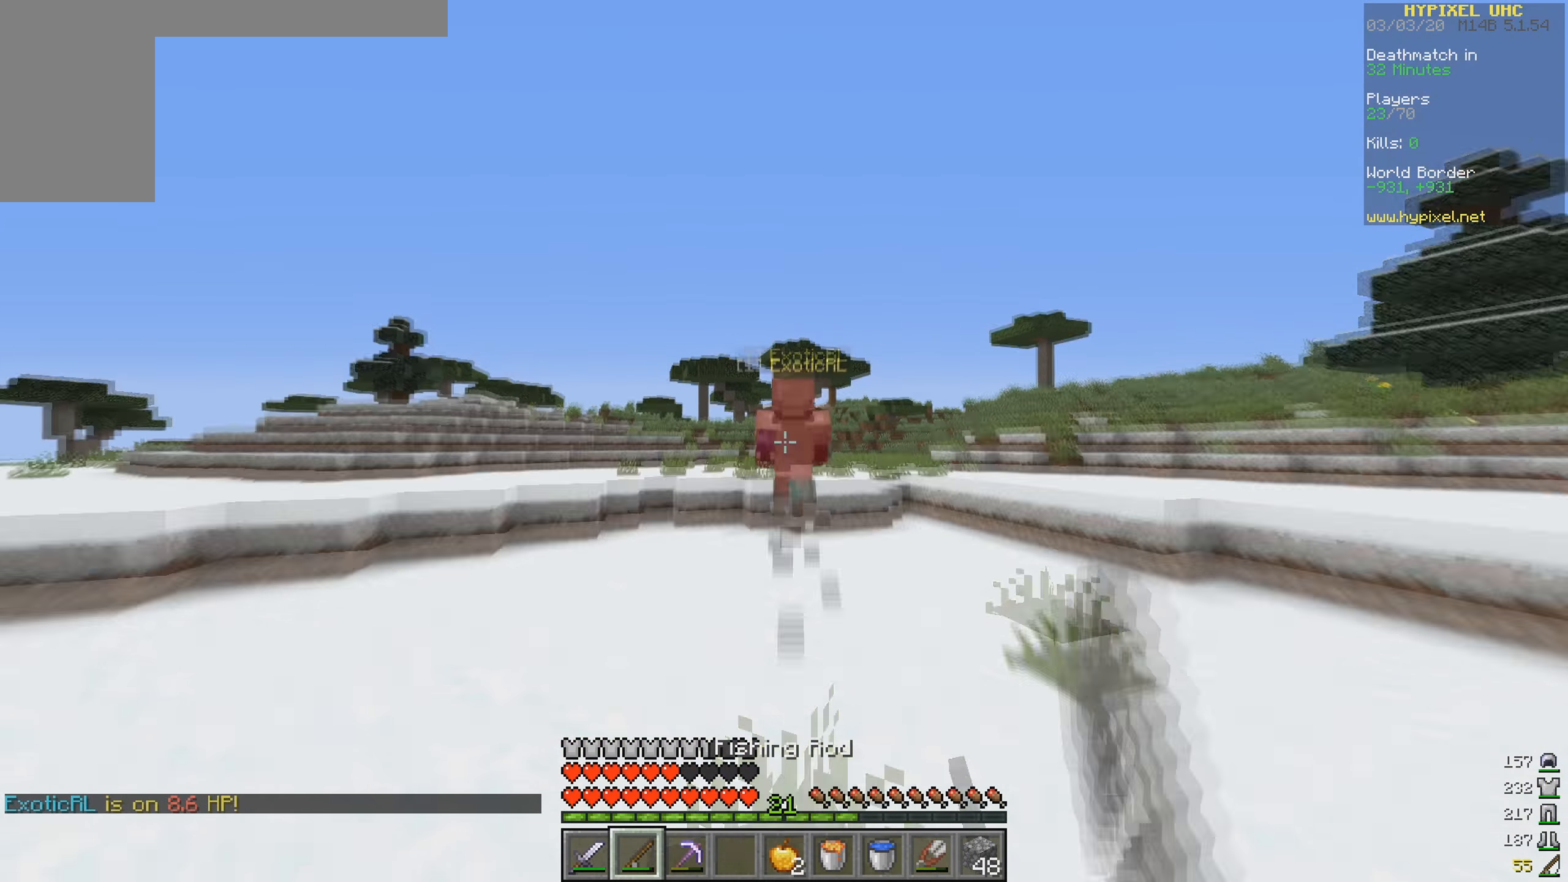
{"keys": ["w"], "mouse": [], "events": []}
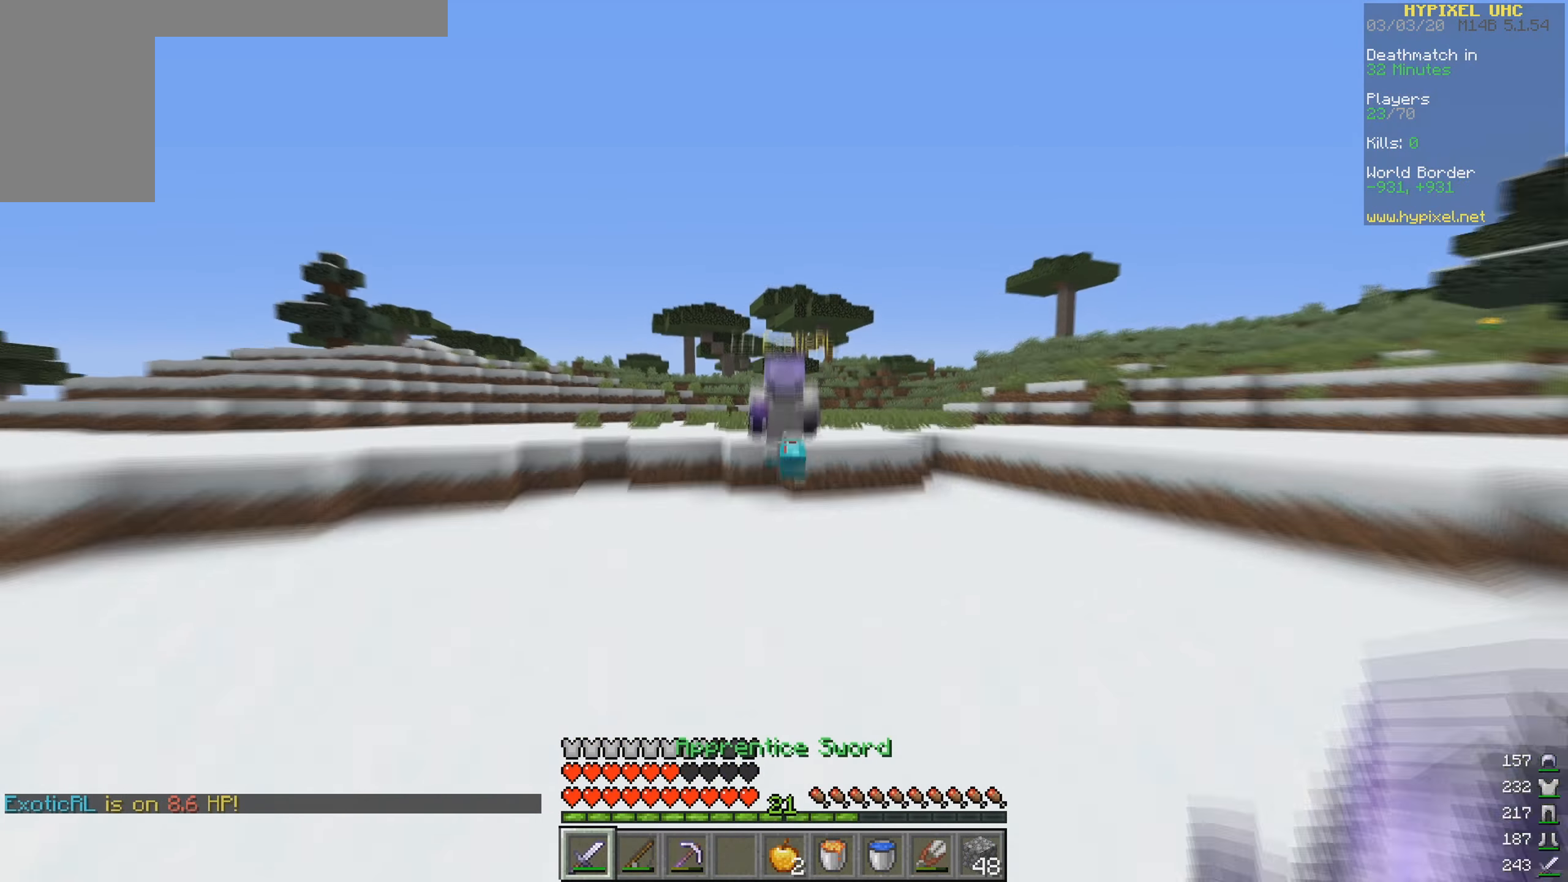
{"keys": ["w"], "mouse": [], "events": []}
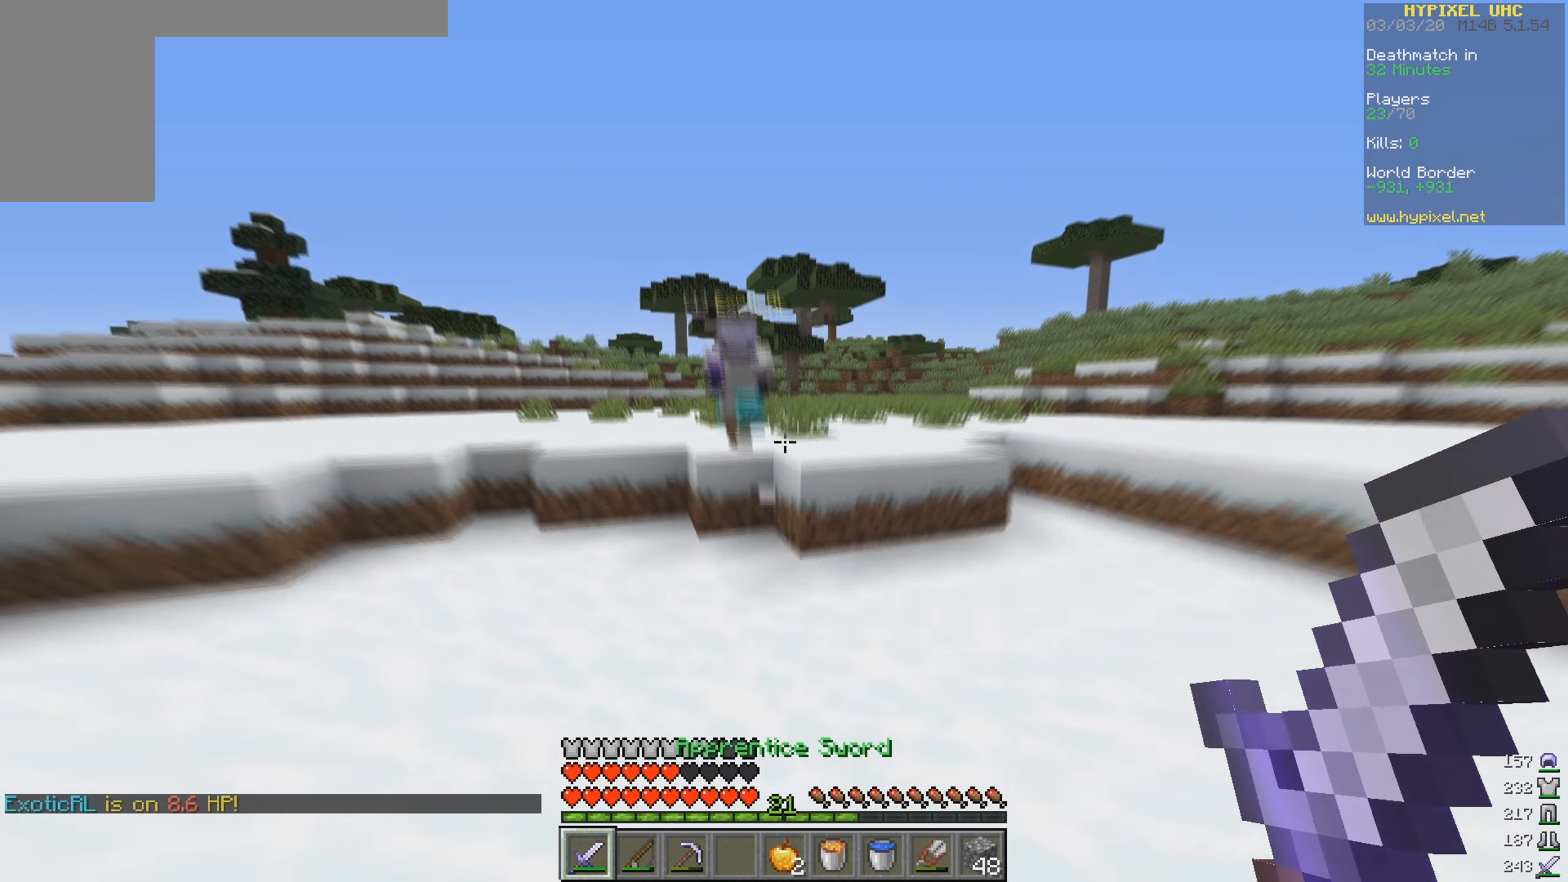
{"keys": ["w"], "mouse": [], "events": []}
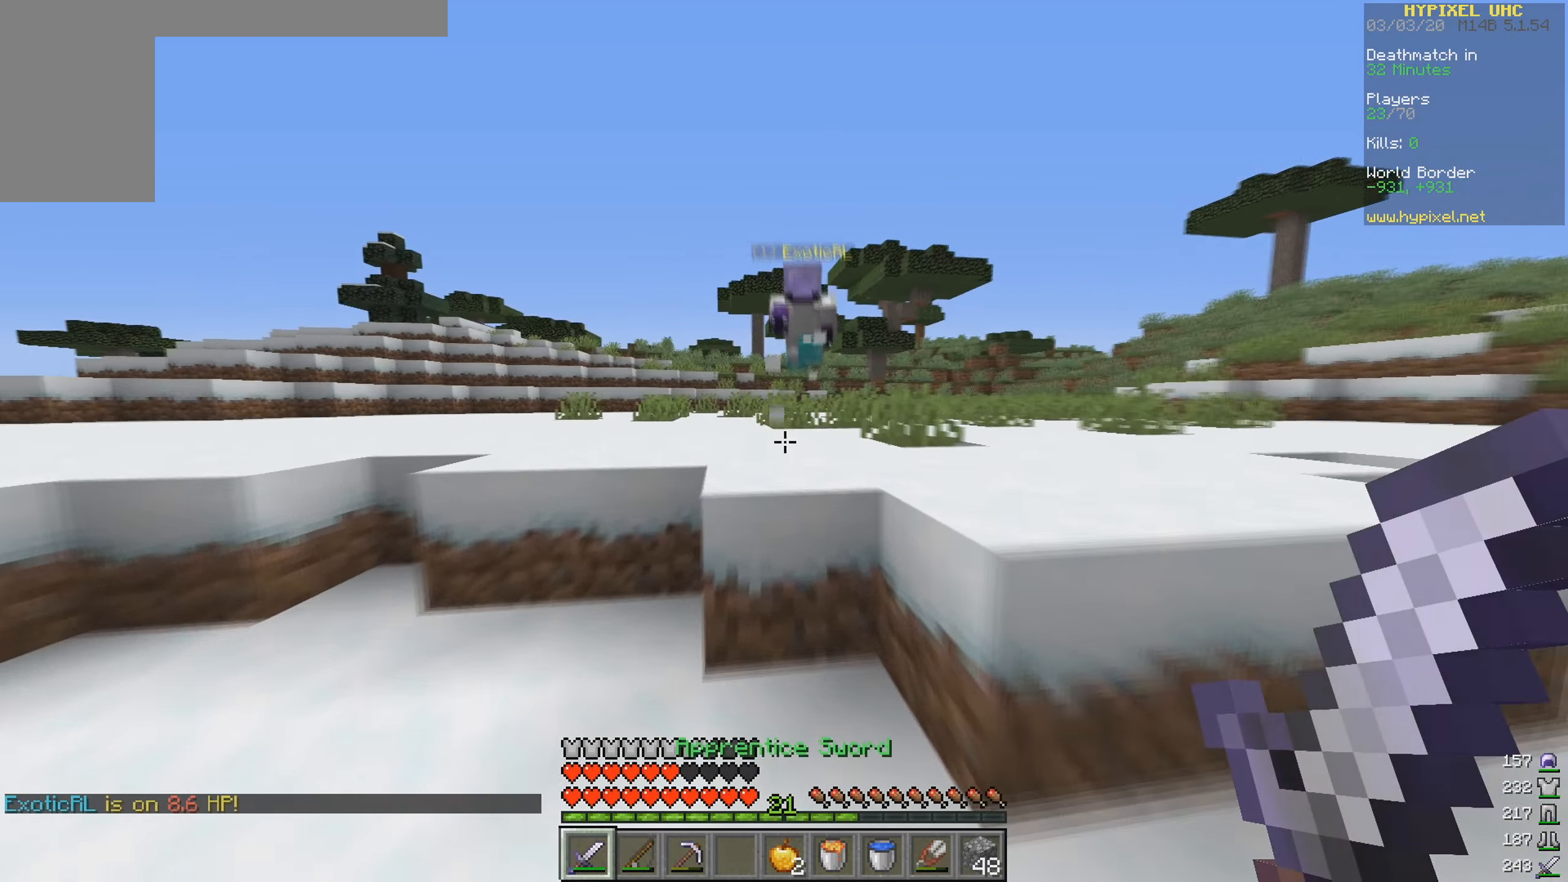
{"keys": ["w"], "mouse": [], "events": []}
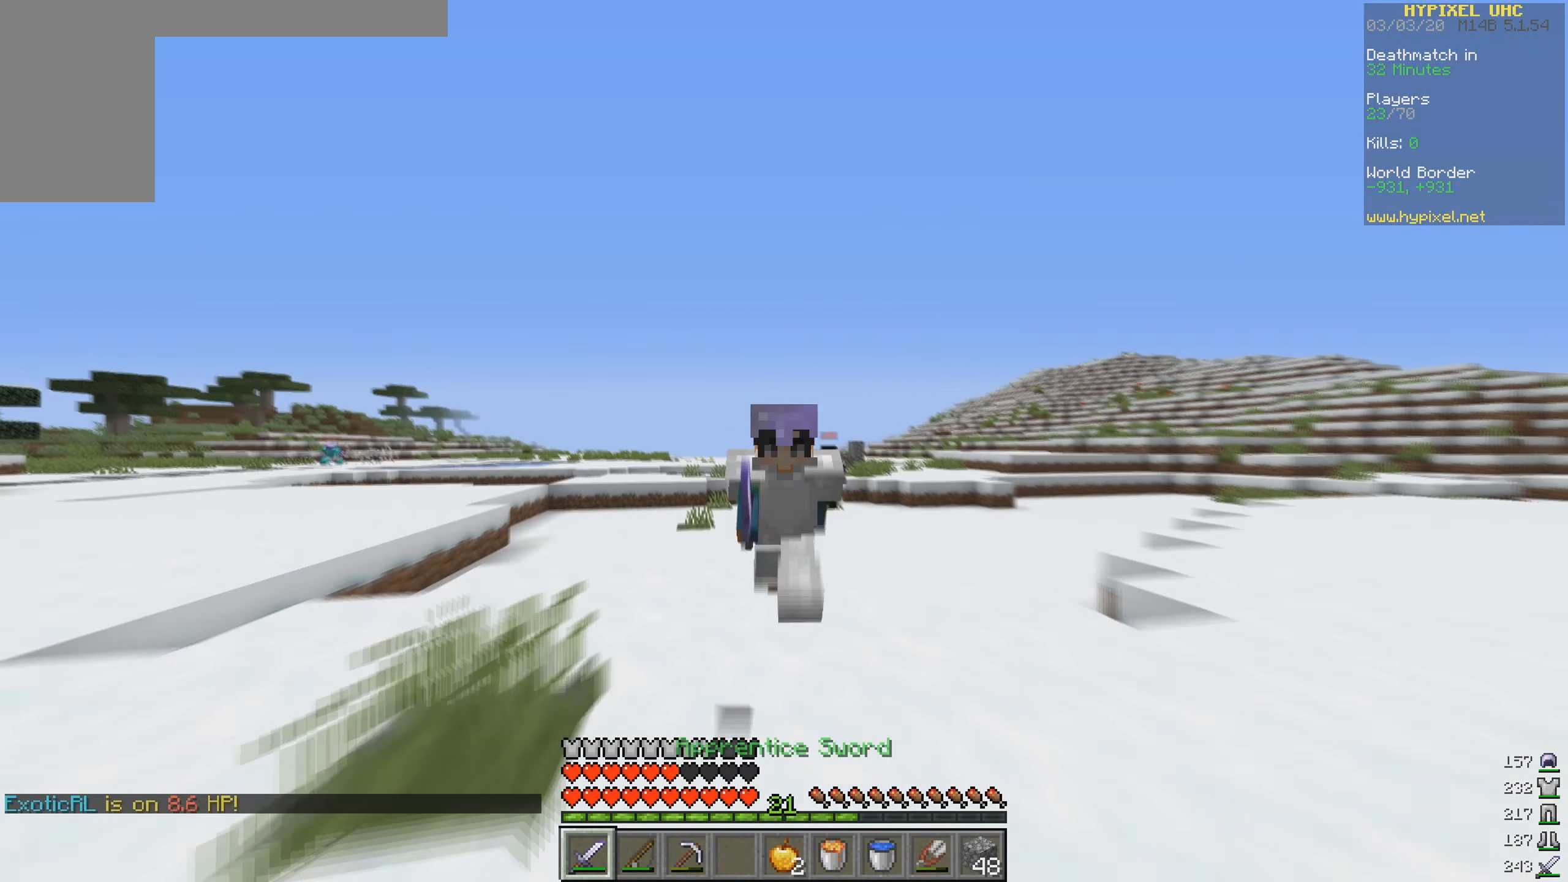
{"keys": ["w"], "mouse": [], "events": []}
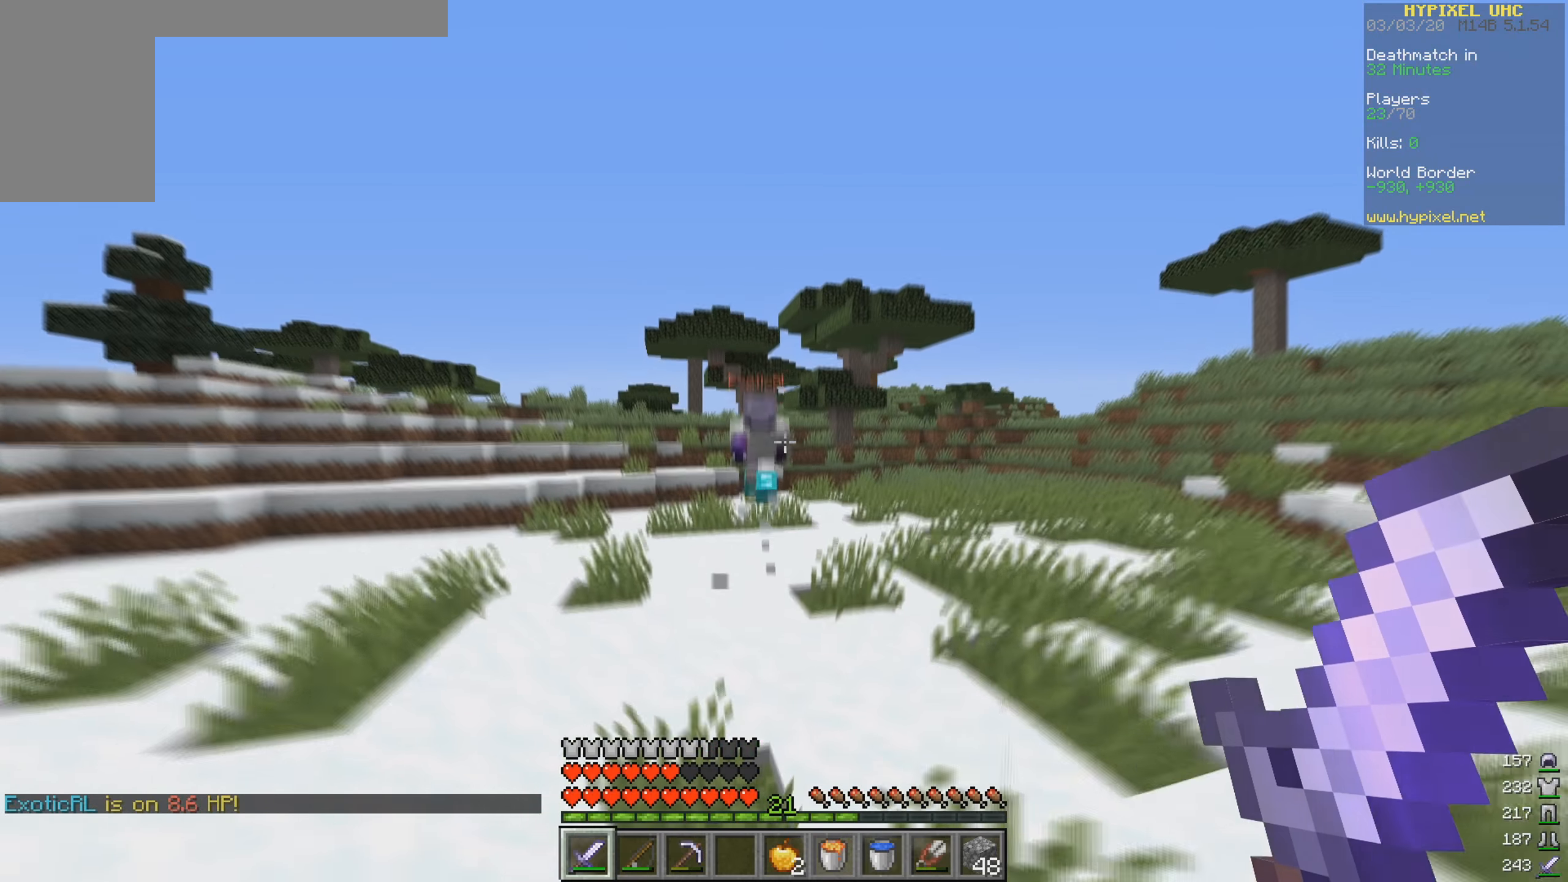
{"keys": ["a", "w"], "mouse": [], "events": [[334, "a", "down"]]}
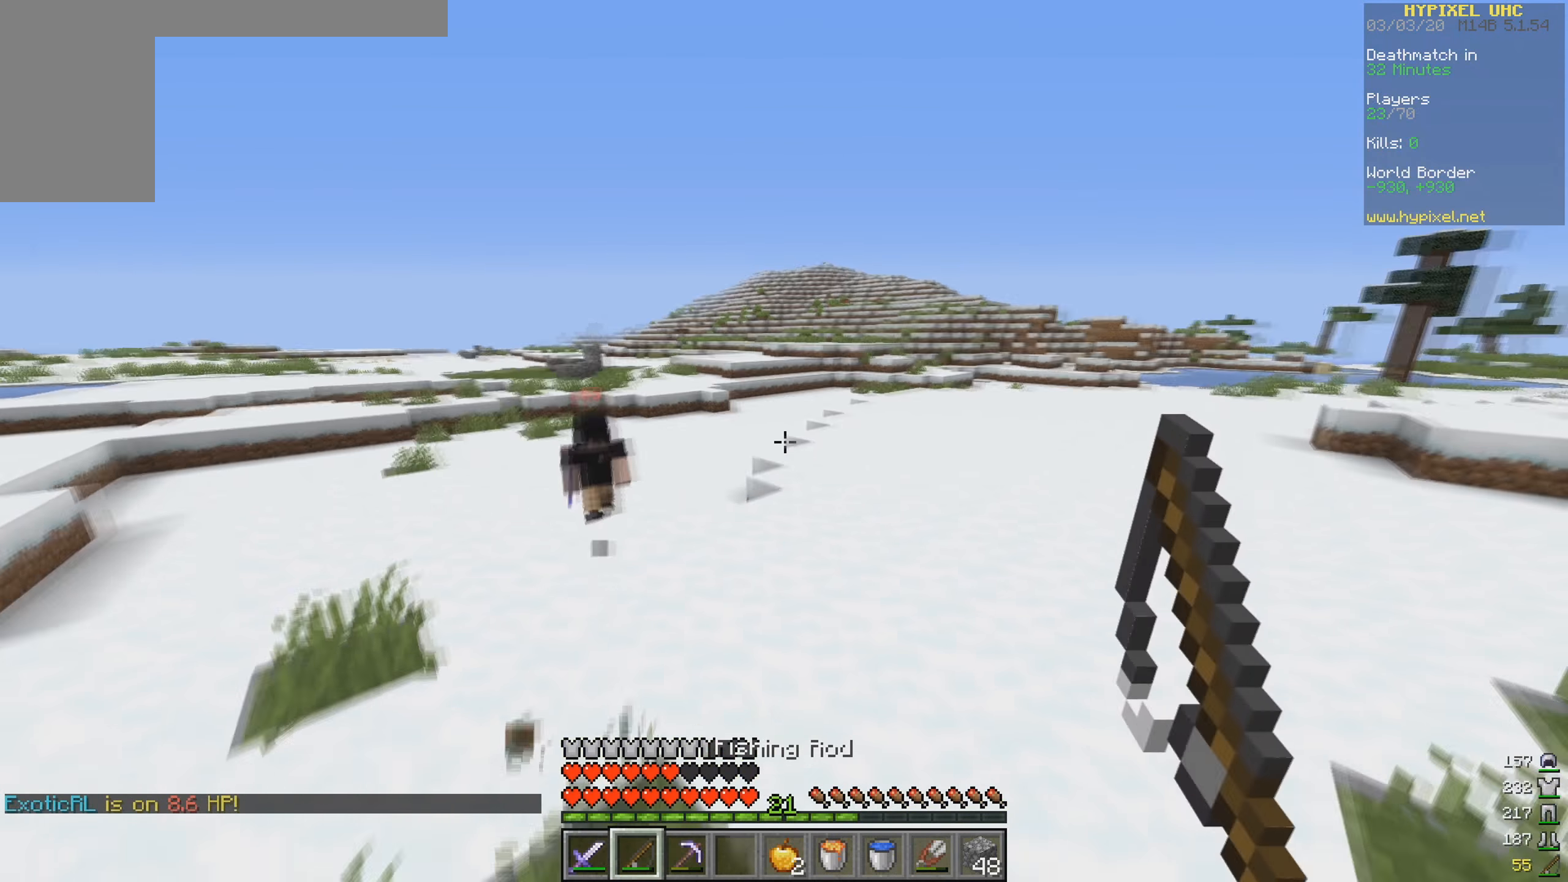
{"keys": ["d"], "mouse": ["left"], "events": [[200, "mouse_right", "down"], [267, "a", "up"], [267, "mouse_right", "up"], [334, "d", "down"], [334, "mouse_left", "down"], [400, "w", "up"]]}
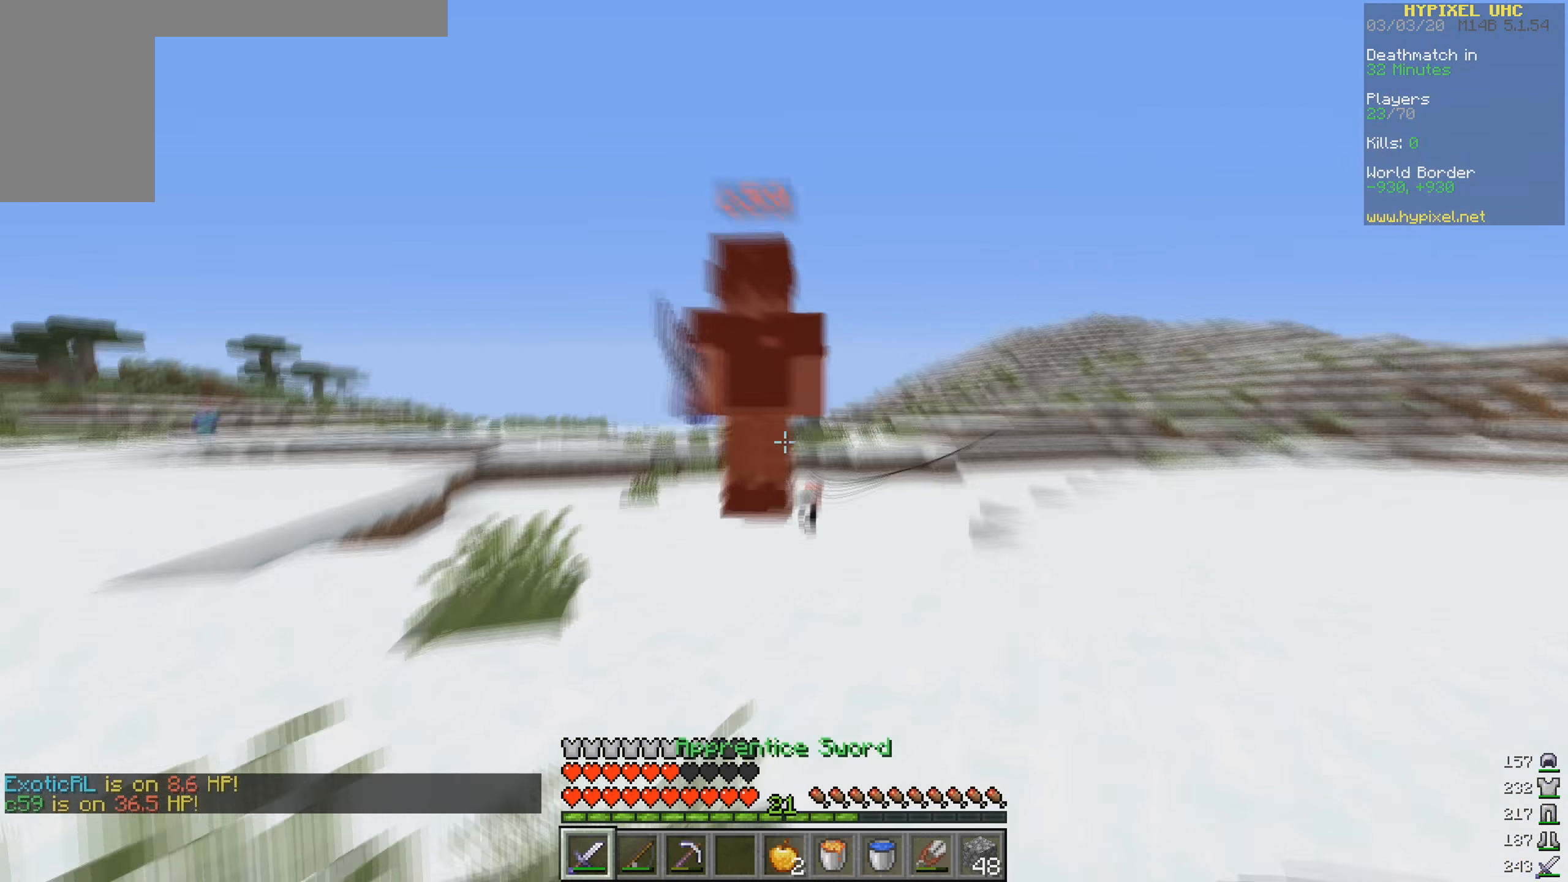
{"keys": ["w"], "mouse": ["left"], "events": [[34, "a", "down"], [67, "d", "up"], [134, "w", "down"], [400, "mouse_left", "up"], [500, "a", "up"], [500, "mouse_left", "down"]]}
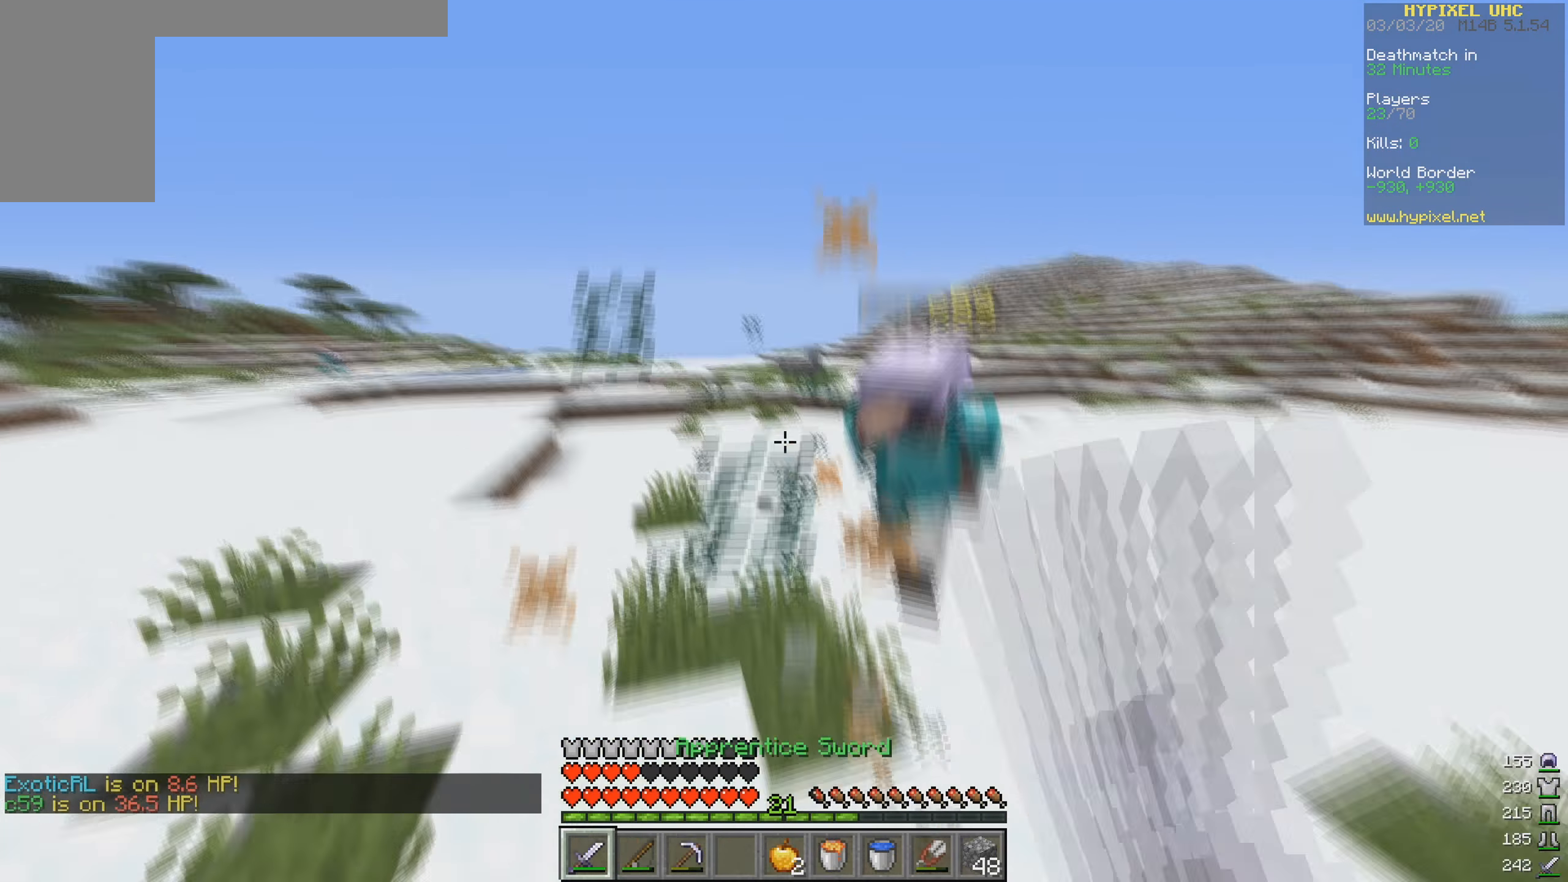
{"keys": ["w"], "mouse": [], "events": [[67, "mouse_left", "up"], [200, "mouse_left", "down"], [367, "mouse_left", "up"]]}
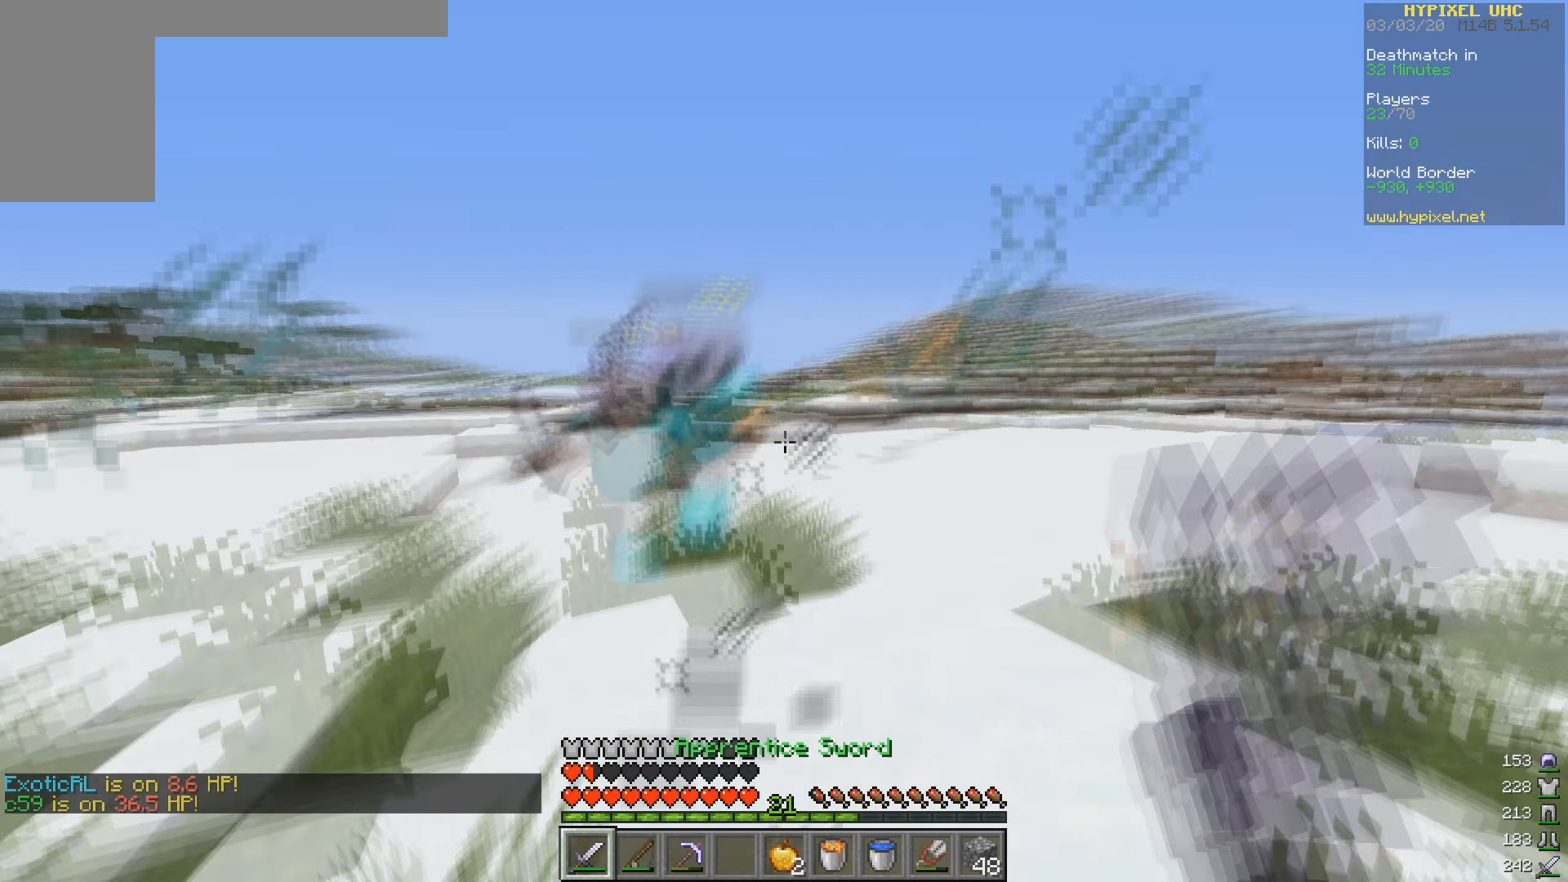
{"keys": ["w"], "mouse": [], "events": [[34, "mouse_left", "down"], [200, "d", "down"], [367, "d", "up"], [367, "mouse_left", "up"]]}
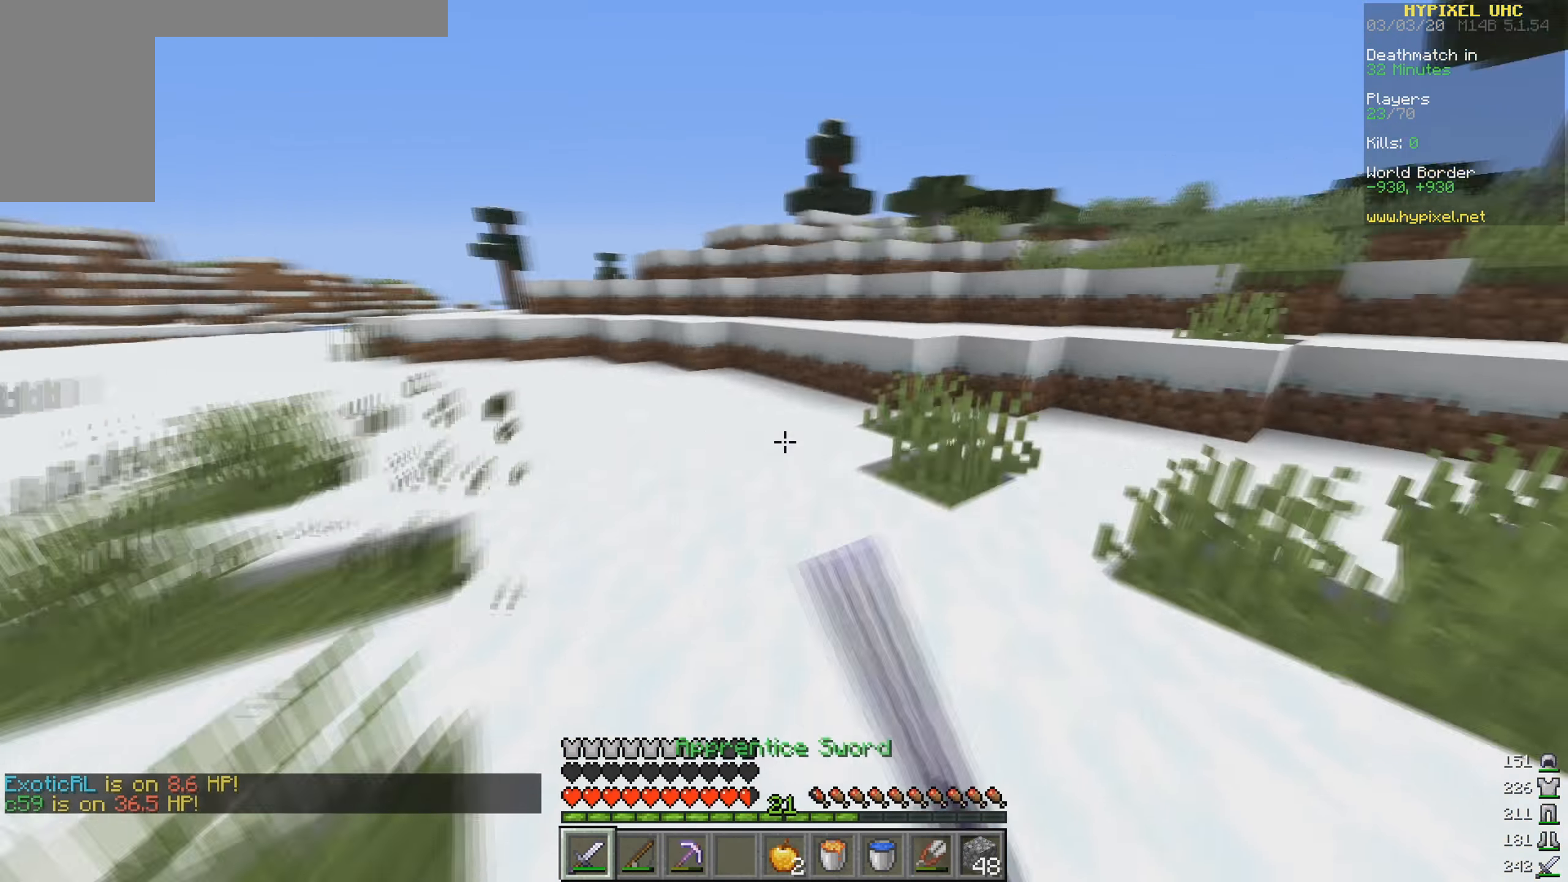
{"keys": ["w"], "mouse": [], "events": [[334, "a", "down"], [500, "a", "up"]]}
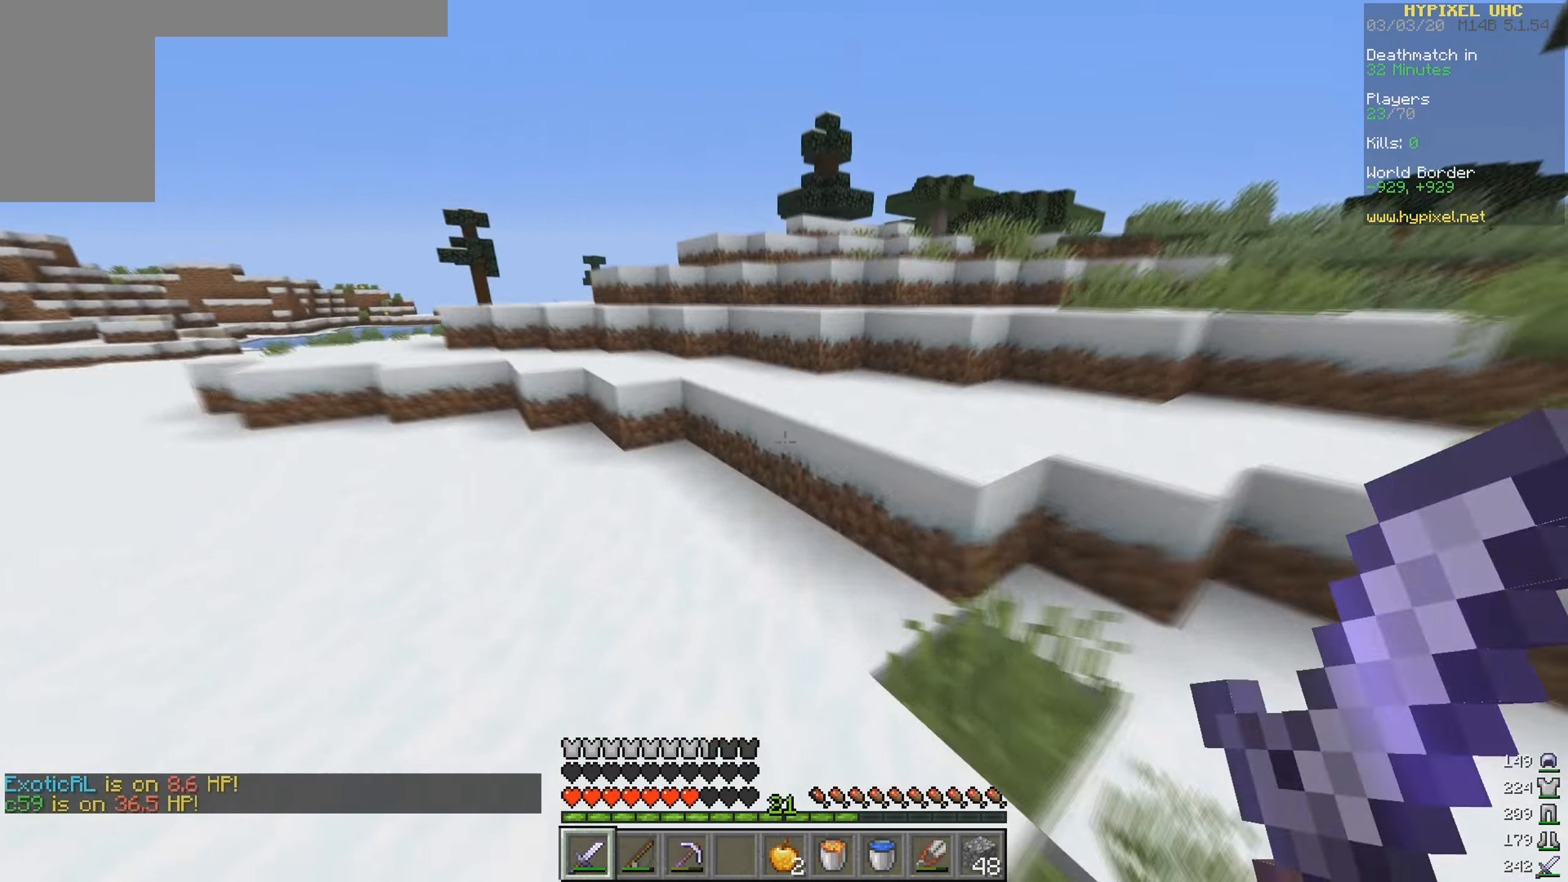
{"keys": ["a", "w"], "mouse": [], "events": [[200, "d", "down"], [300, "d", "up"], [467, "a", "down"]]}
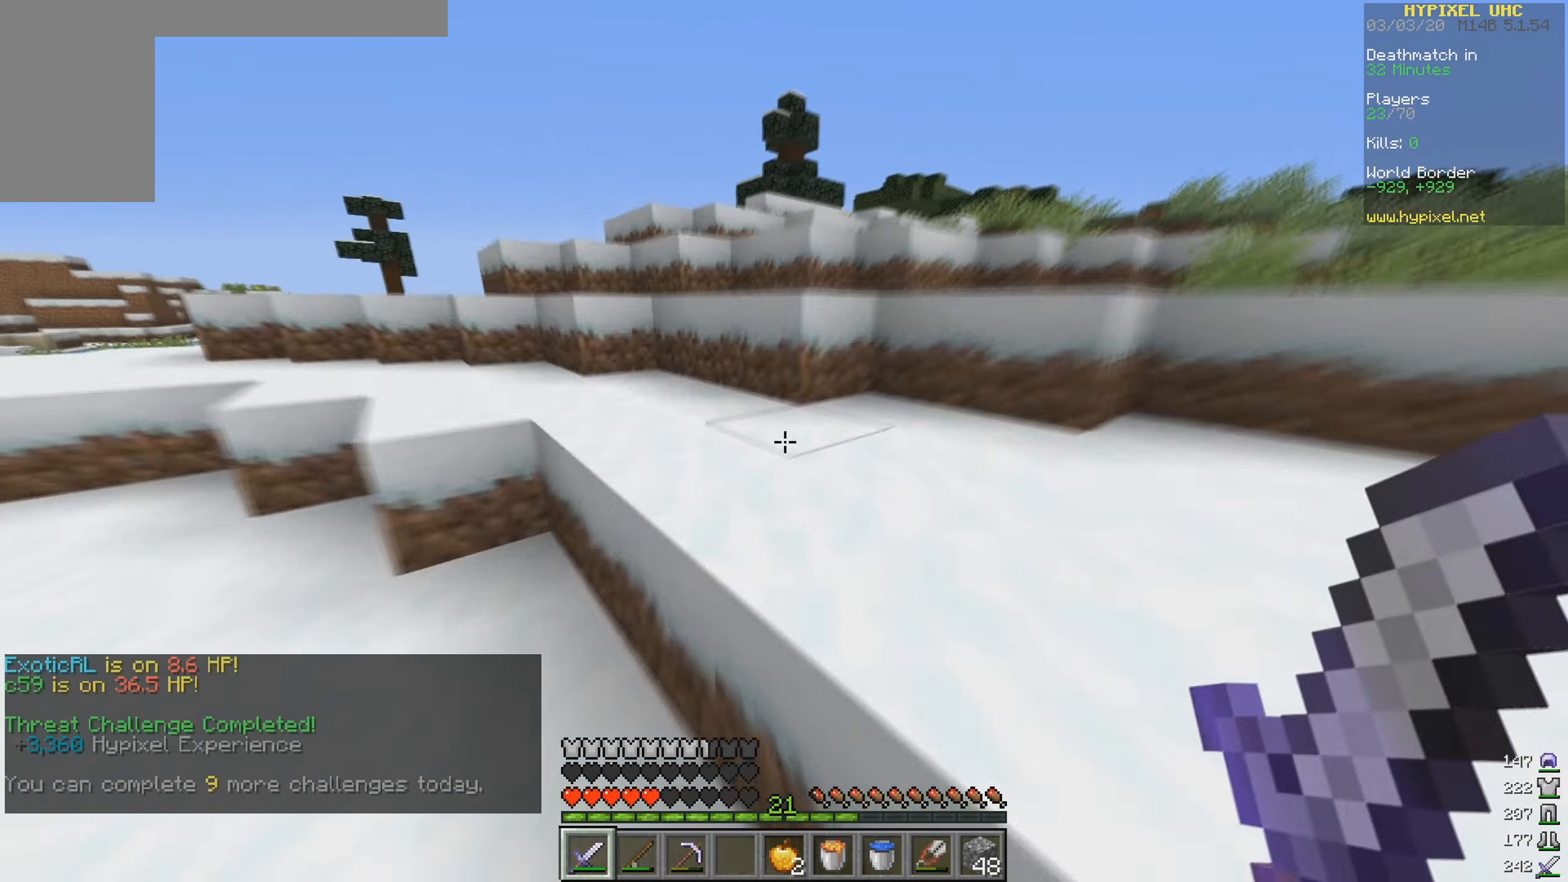
{"keys": ["w"], "mouse": [], "events": [[300, "a", "up"]]}
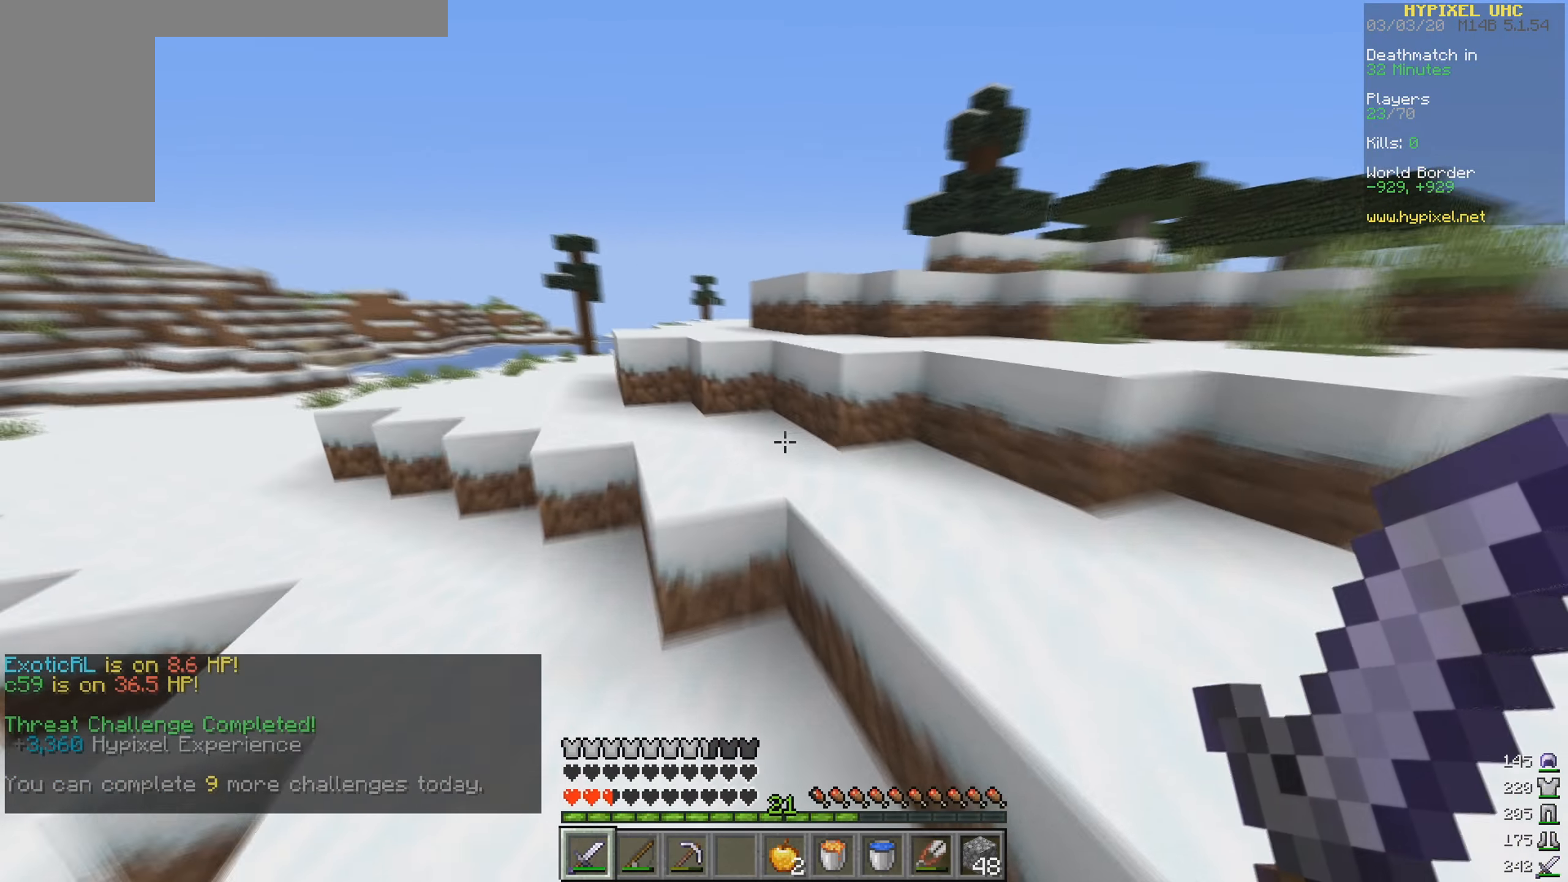
{"keys": ["d", "w"], "mouse": [], "events": [[267, "d", "down"]]}
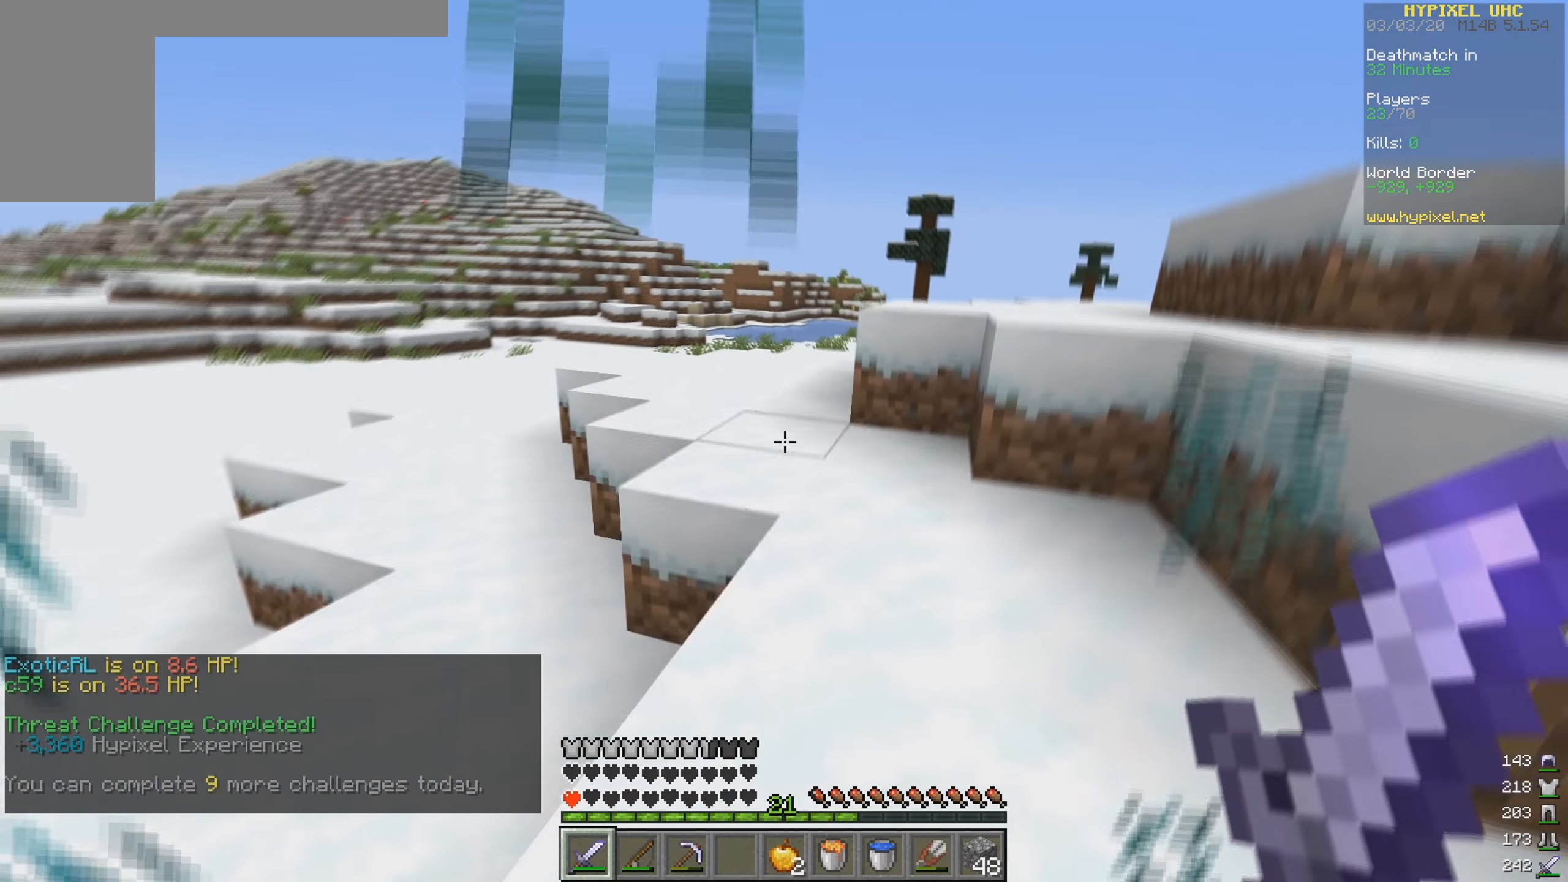
{"keys": [], "mouse": [], "events": [[300, "a", "down"], [300, "d", "up"], [300, "w", "up"], [400, "a", "up"]]}
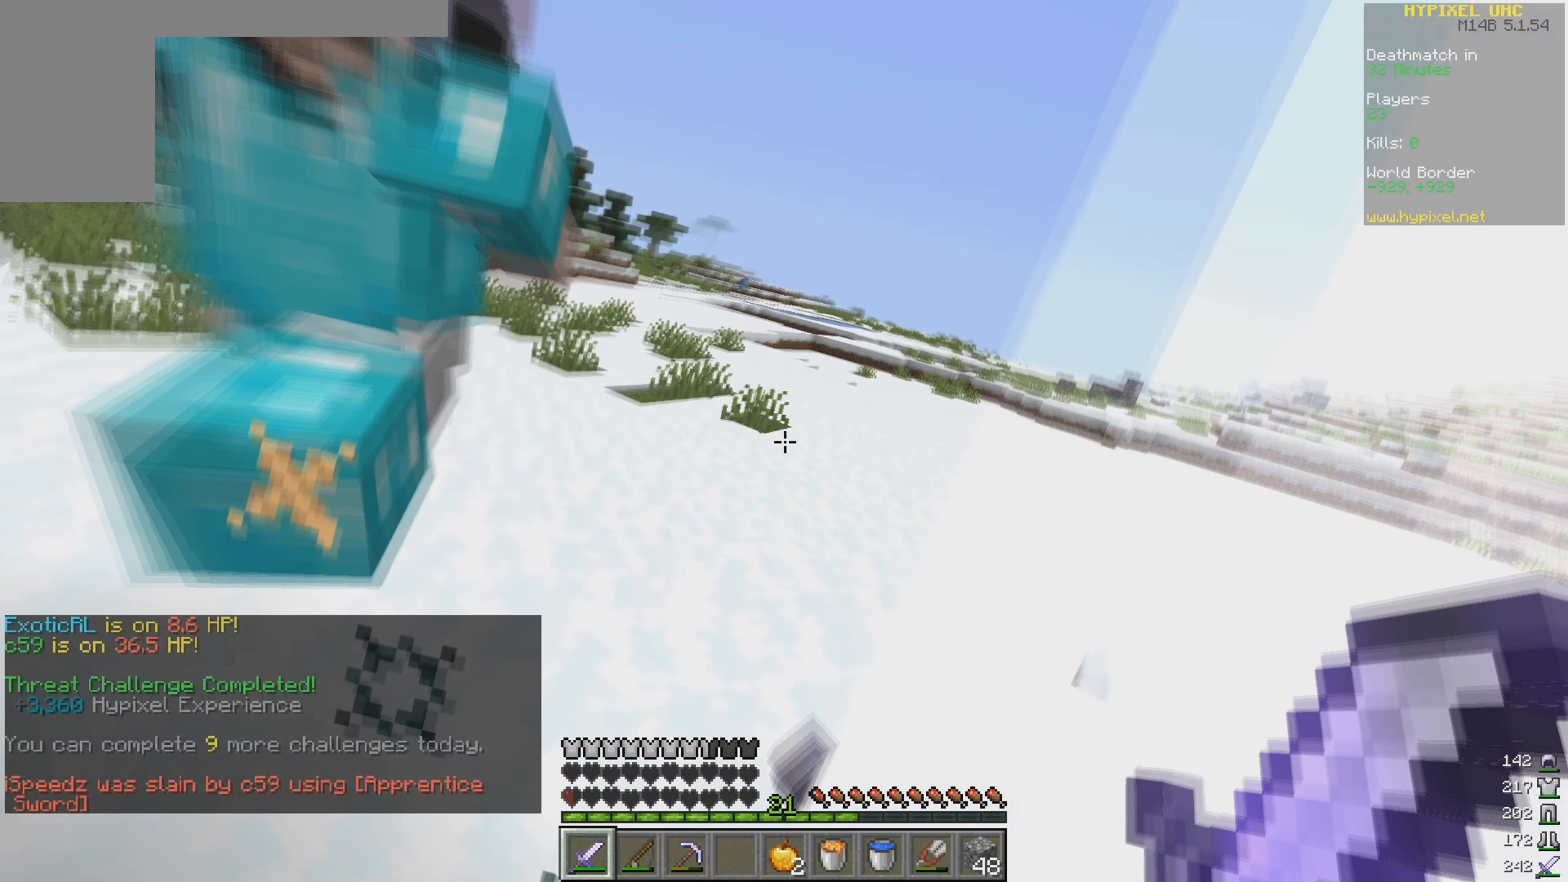
{"keys": [], "mouse": [], "events": []}
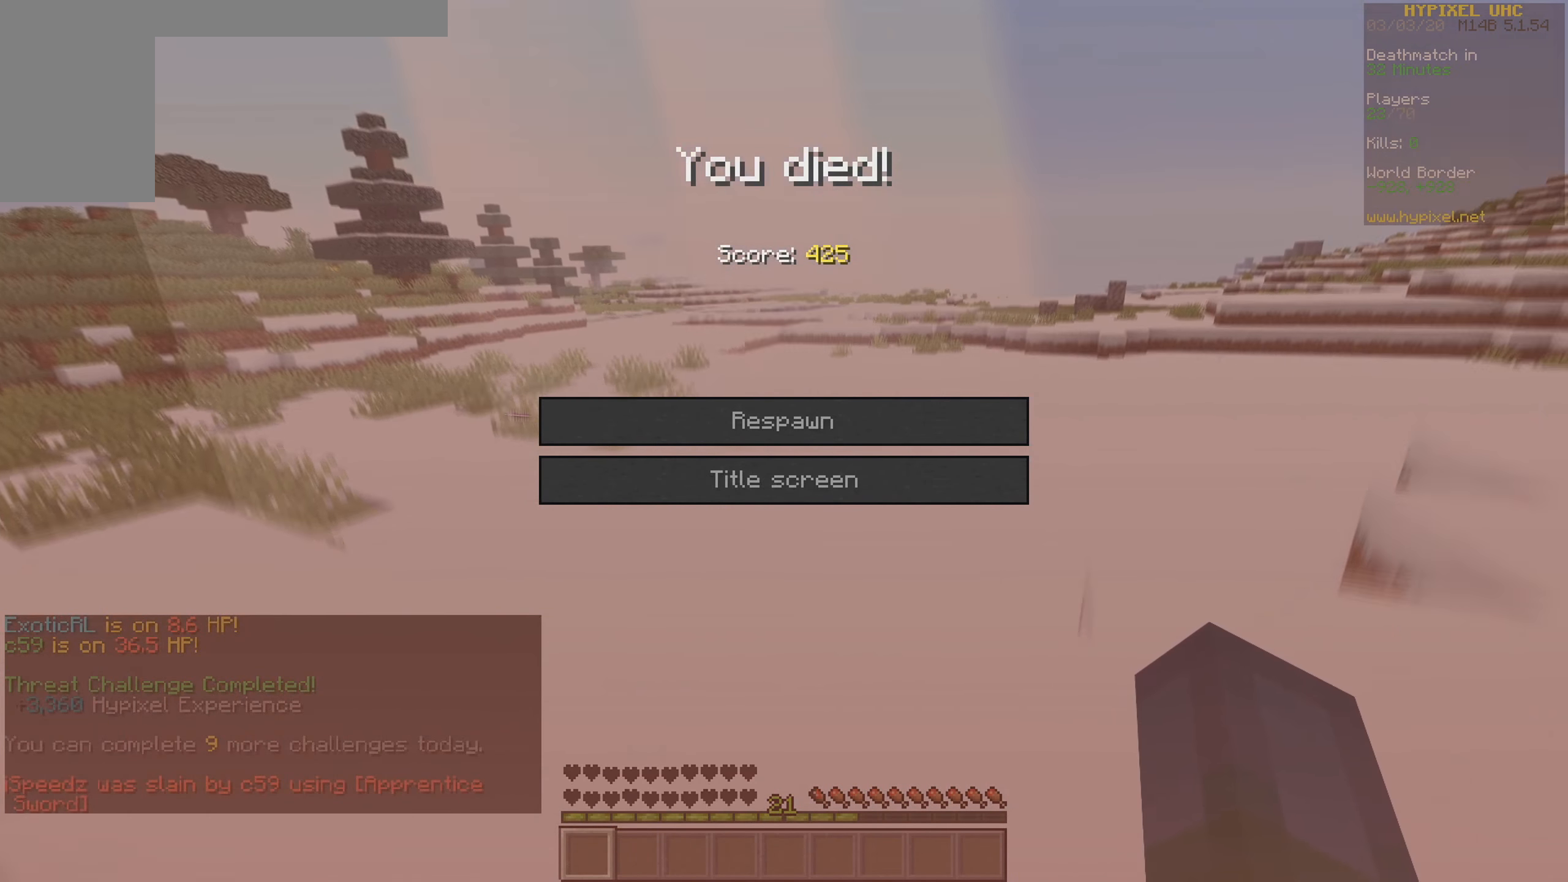
{"keys": [], "mouse": [], "events": []}